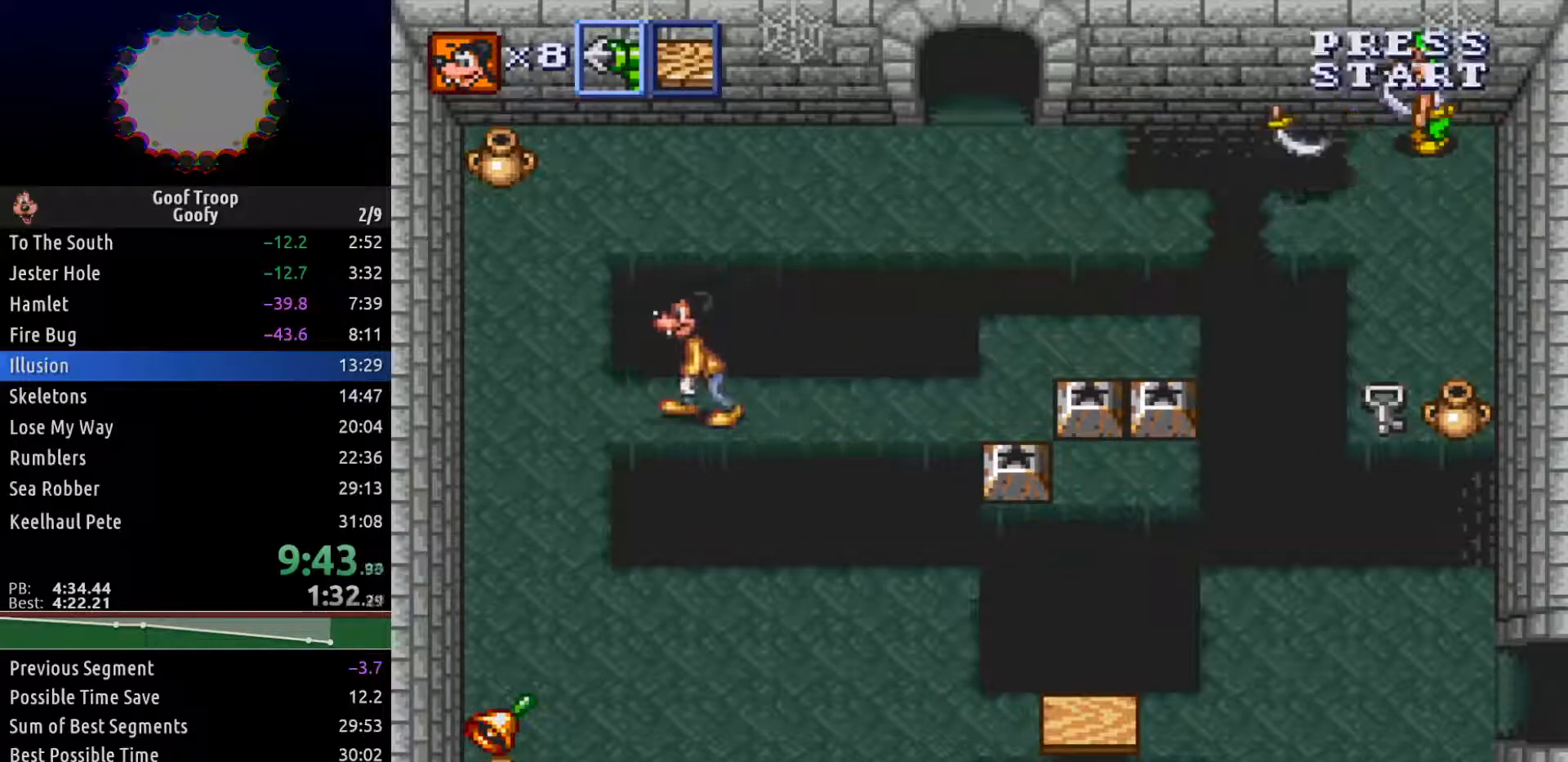
Gameplay with a controller (Xbox layout); each line is a JSON object with the inputs held at the frame after it. "events" lists button and stick changes between this image and that frame as [ms after this image, input, new state], when the widget could be followed in between.
{"buttons": ["DPAD_UP", "DPAD_RIGHT"], "left_stick": "center", "right_stick": "center", "events": [[317, "DPAD_UP", "down"], [383, "DPAD_LEFT", "up"], [467, "DPAD_RIGHT", "down"]]}
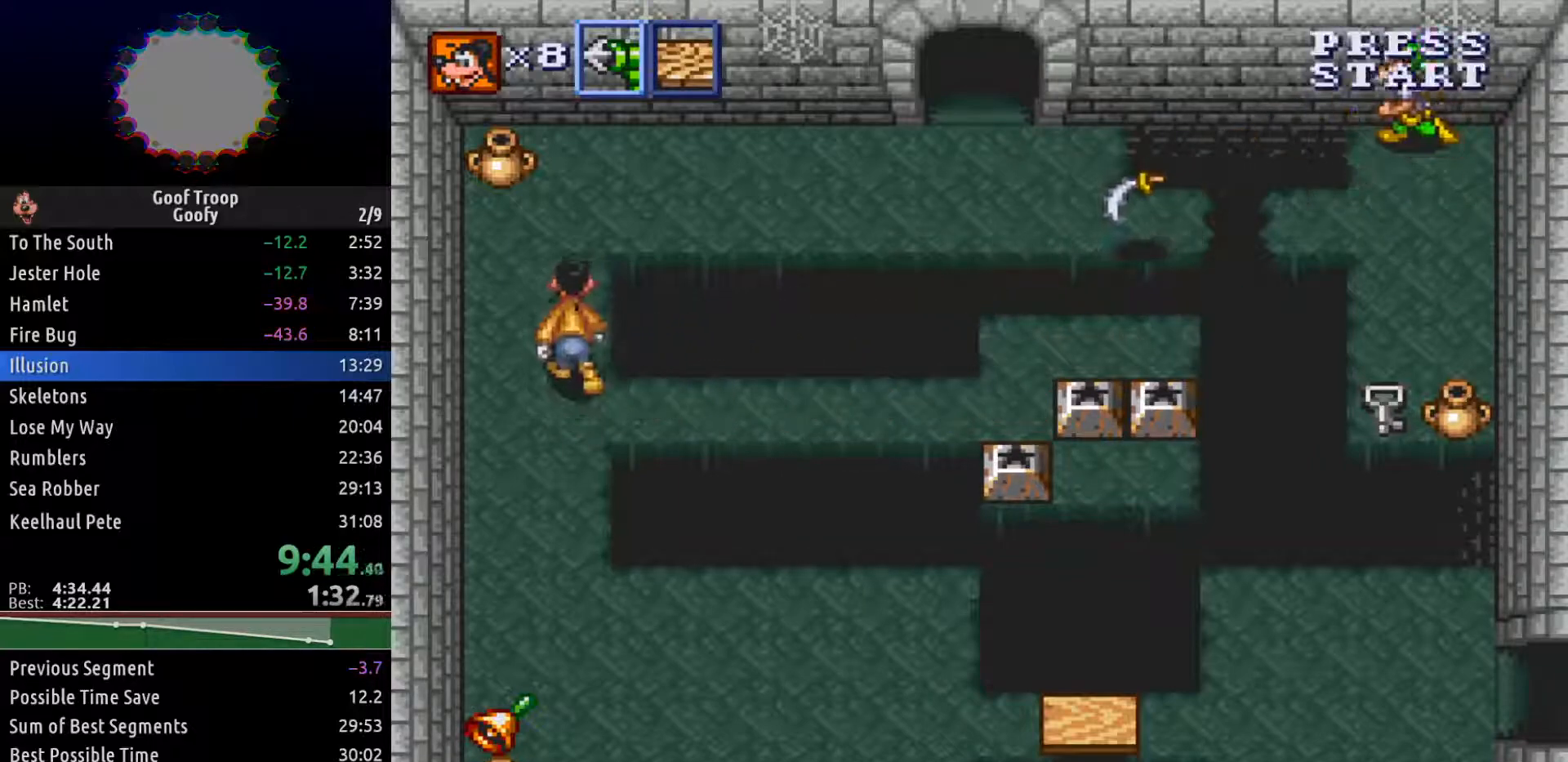
{"buttons": ["DPAD_RIGHT"], "left_stick": "center", "right_stick": "center", "events": [[33, "DPAD_RIGHT", "up"], [467, "DPAD_RIGHT", "down"], [483, "DPAD_UP", "up"]]}
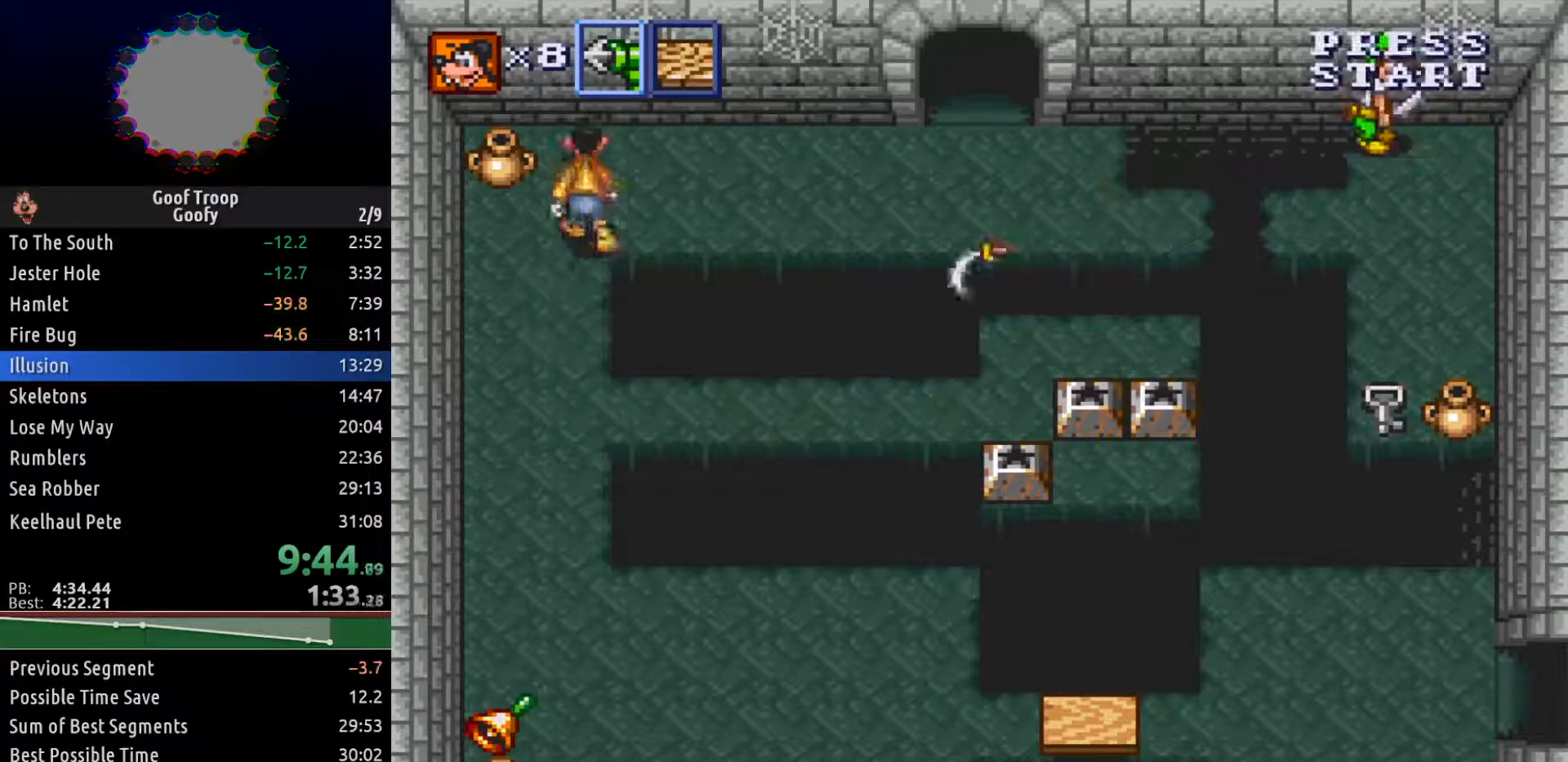
{"buttons": ["DPAD_RIGHT"], "left_stick": "center", "right_stick": "center", "events": []}
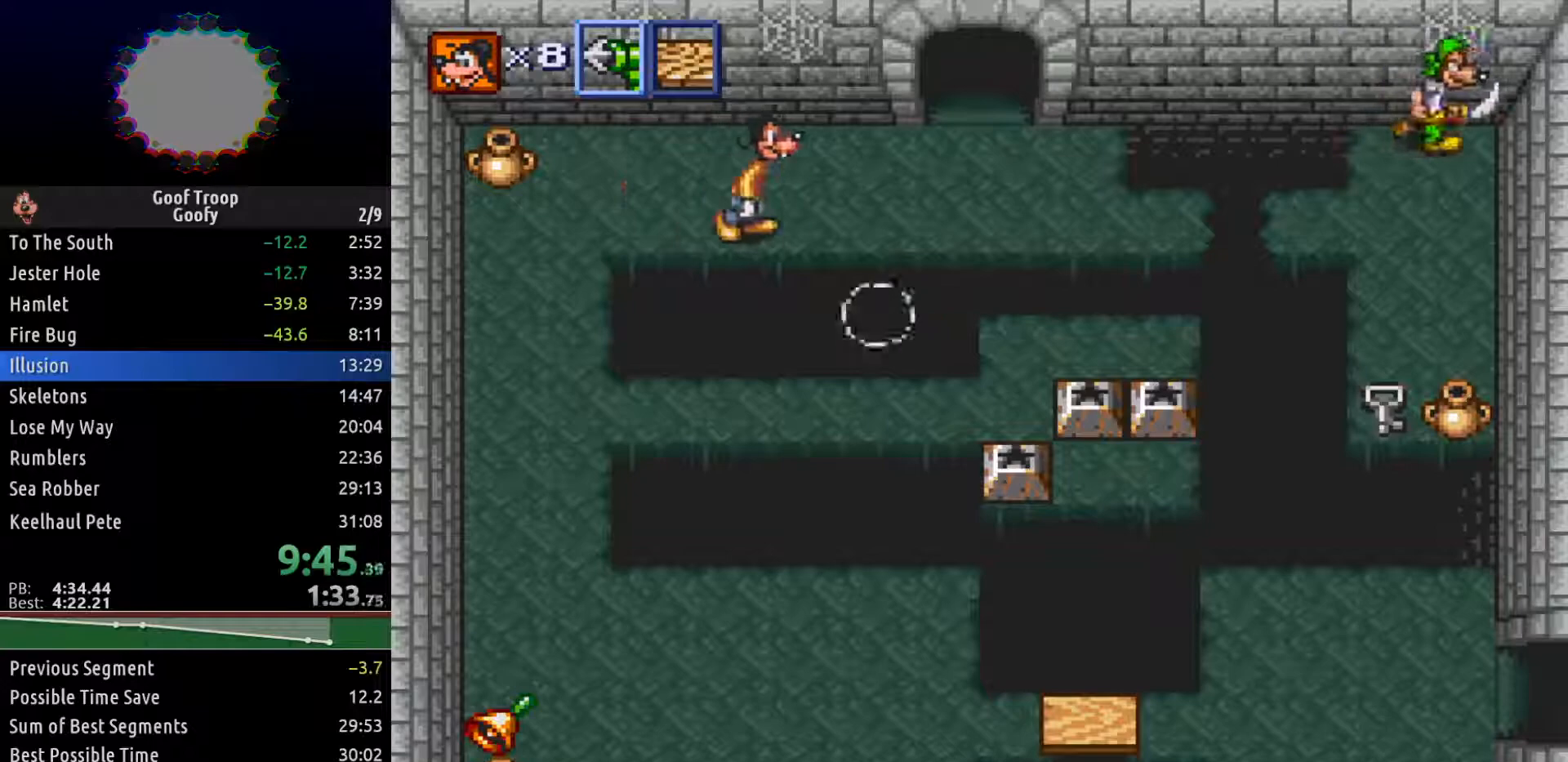
{"buttons": ["DPAD_RIGHT"], "left_stick": "center", "right_stick": "center", "events": []}
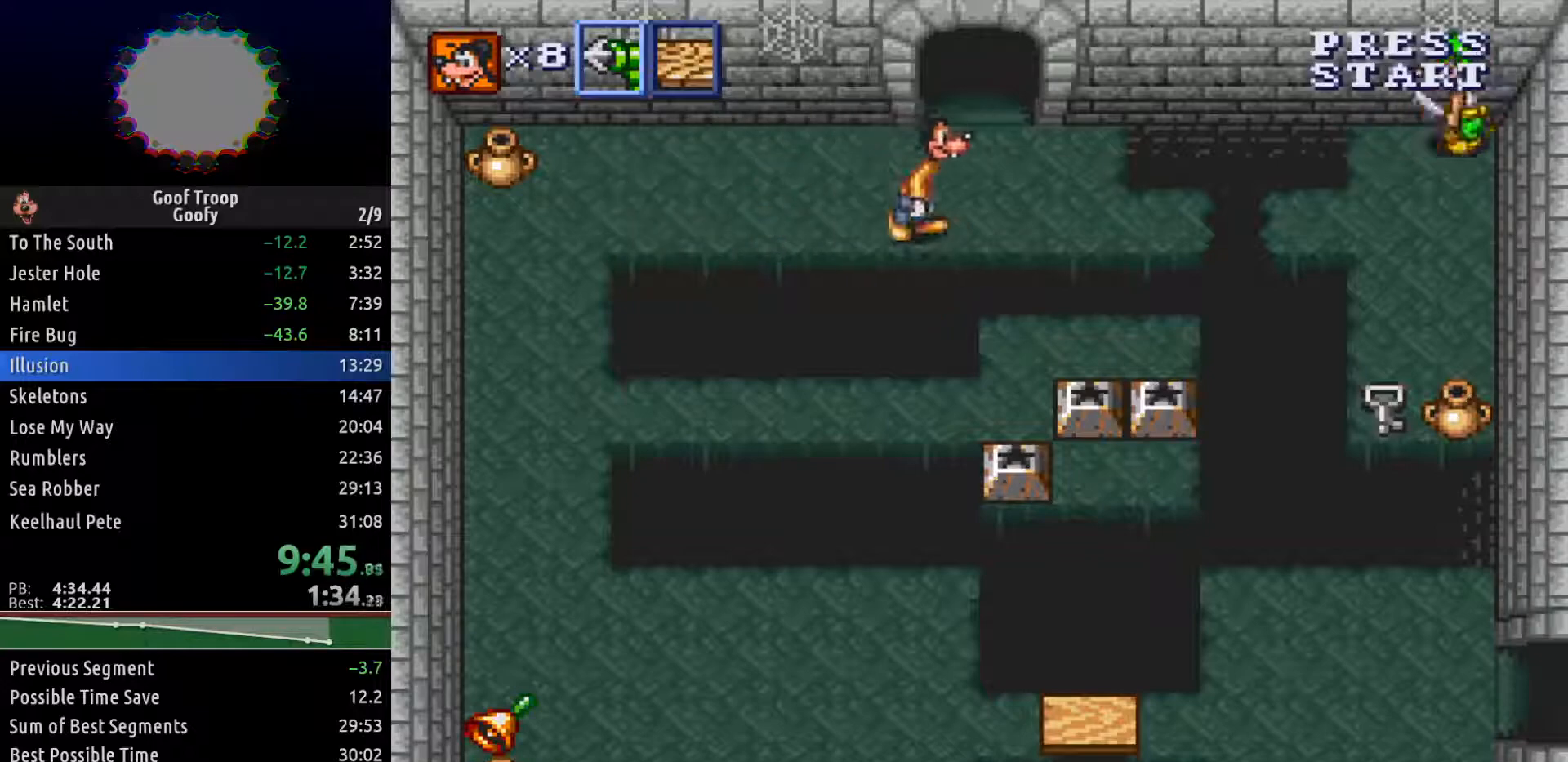
{"buttons": ["DPAD_RIGHT"], "left_stick": "center", "right_stick": "center", "events": []}
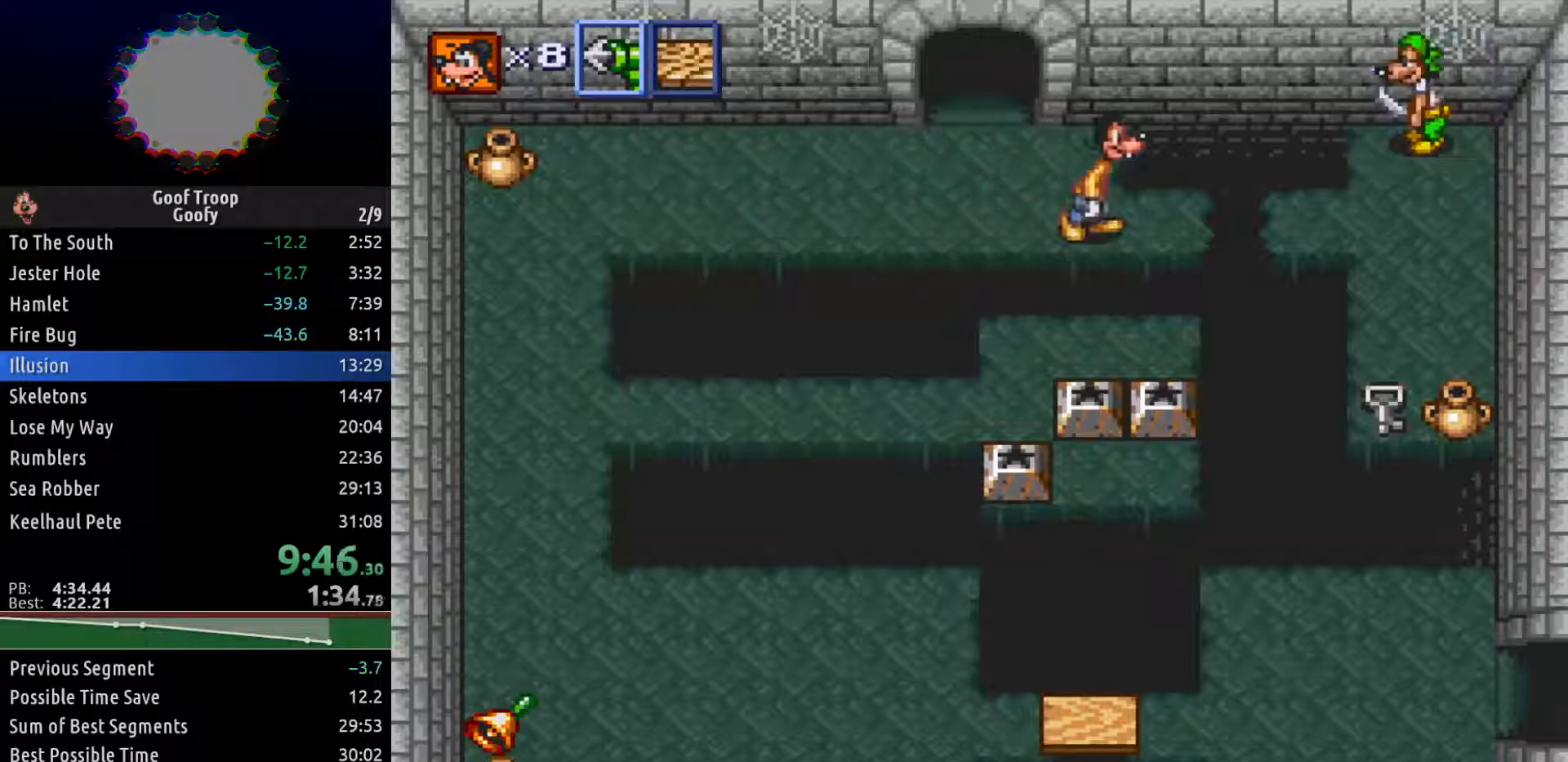
{"buttons": ["DPAD_RIGHT"], "left_stick": "center", "right_stick": "center", "events": [[167, "X", "down"], [233, "X", "up"]]}
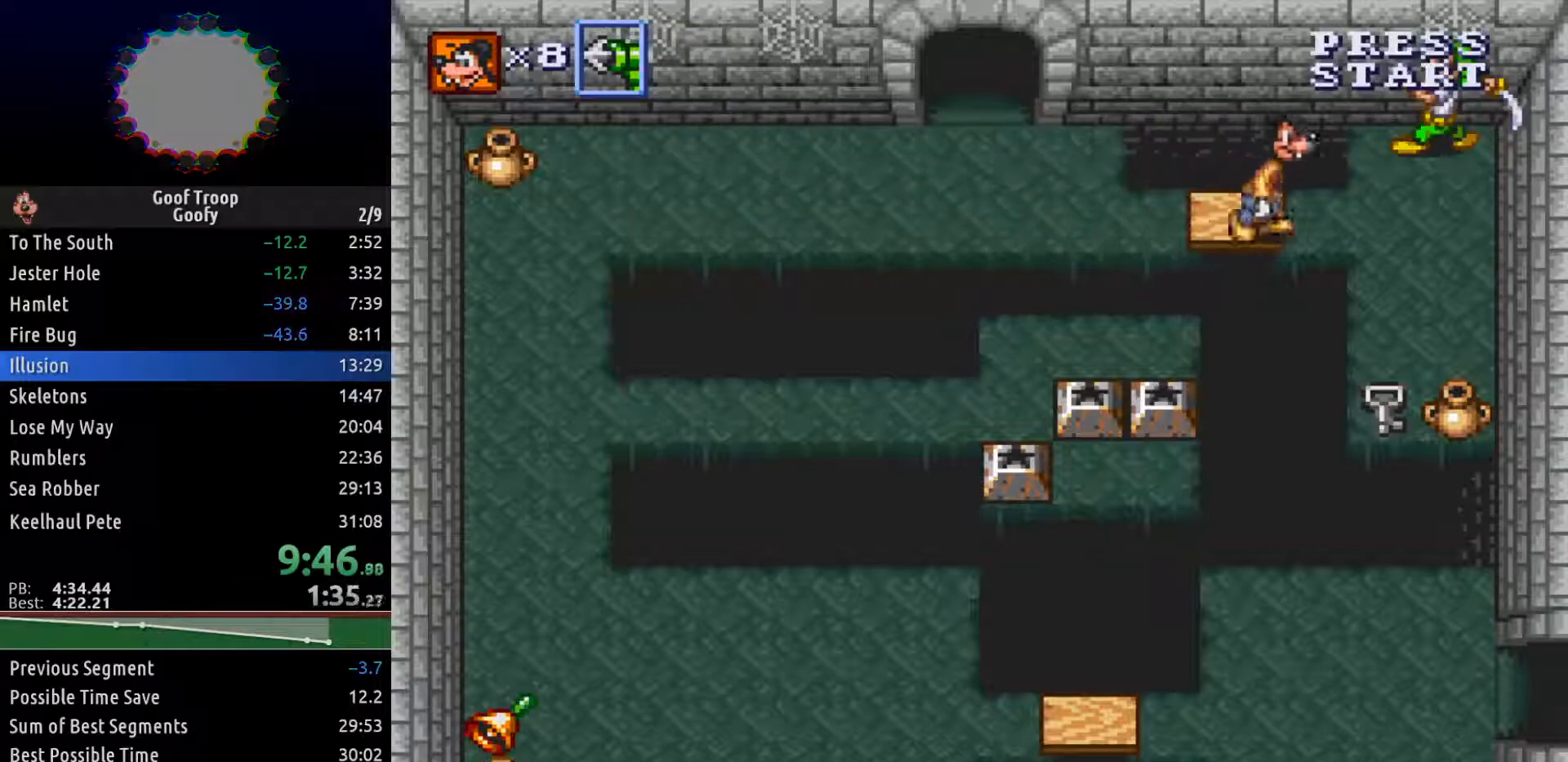
{"buttons": ["DPAD_DOWN"], "left_stick": "center", "right_stick": "center", "events": [[233, "DPAD_DOWN", "down"], [267, "DPAD_RIGHT", "up"]]}
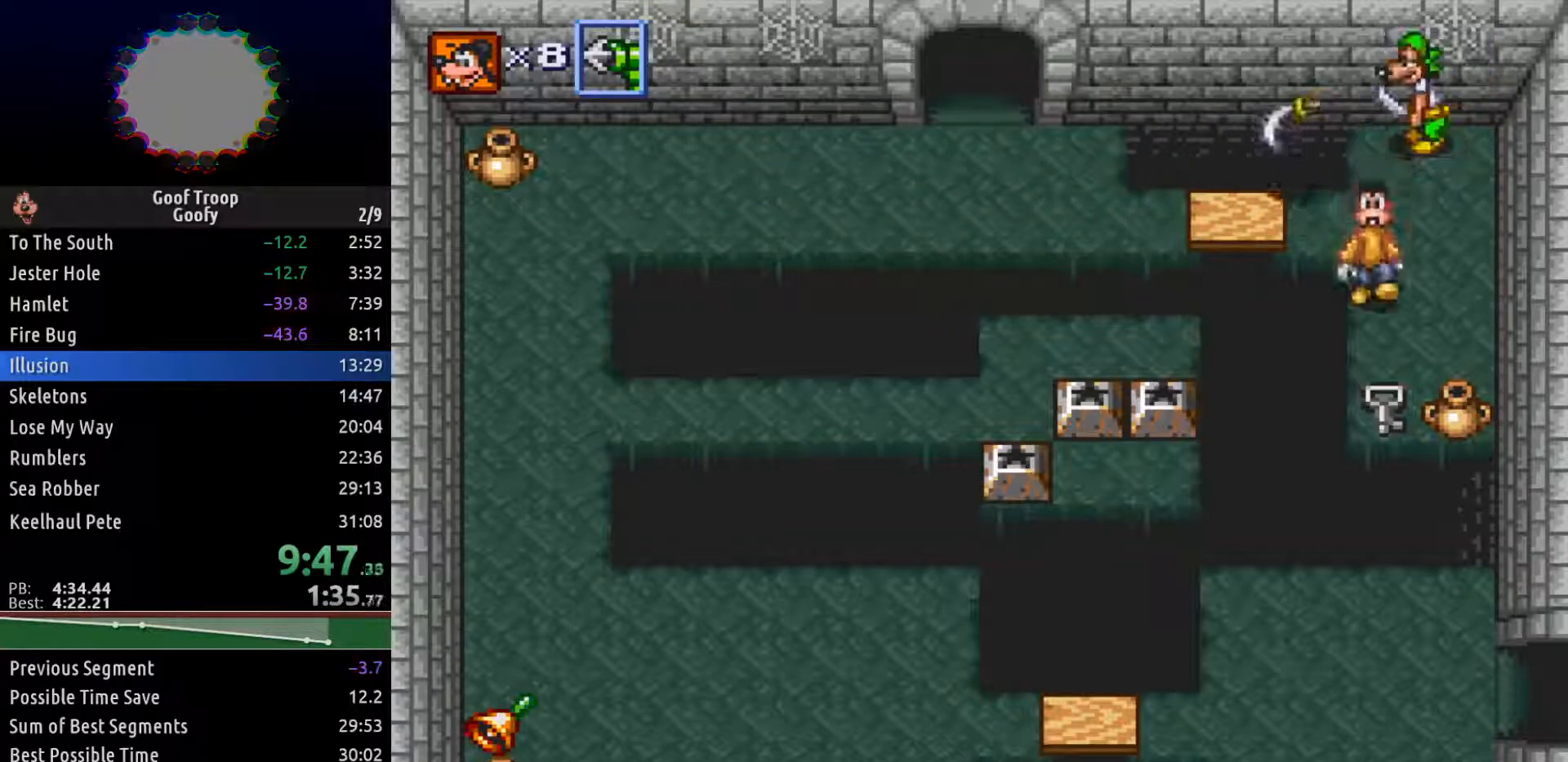
{"buttons": ["DPAD_DOWN"], "left_stick": "center", "right_stick": "center", "events": [[100, "DPAD_RIGHT", "down"], [200, "DPAD_RIGHT", "up"], [267, "A", "down"], [367, "A", "up"]]}
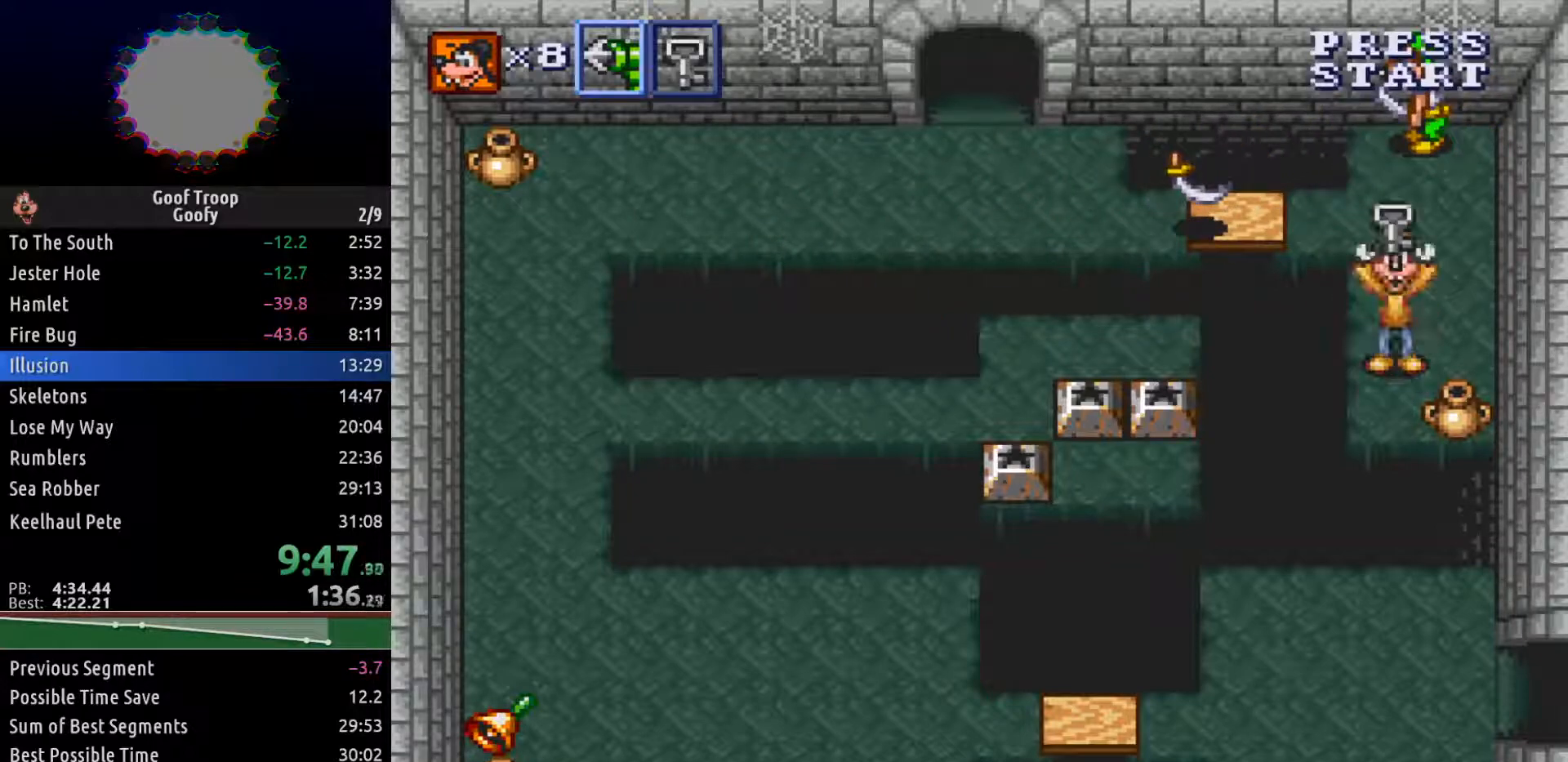
{"buttons": ["DPAD_DOWN", "DPAD_RIGHT"], "left_stick": "center", "right_stick": "center", "events": [[483, "DPAD_RIGHT", "down"]]}
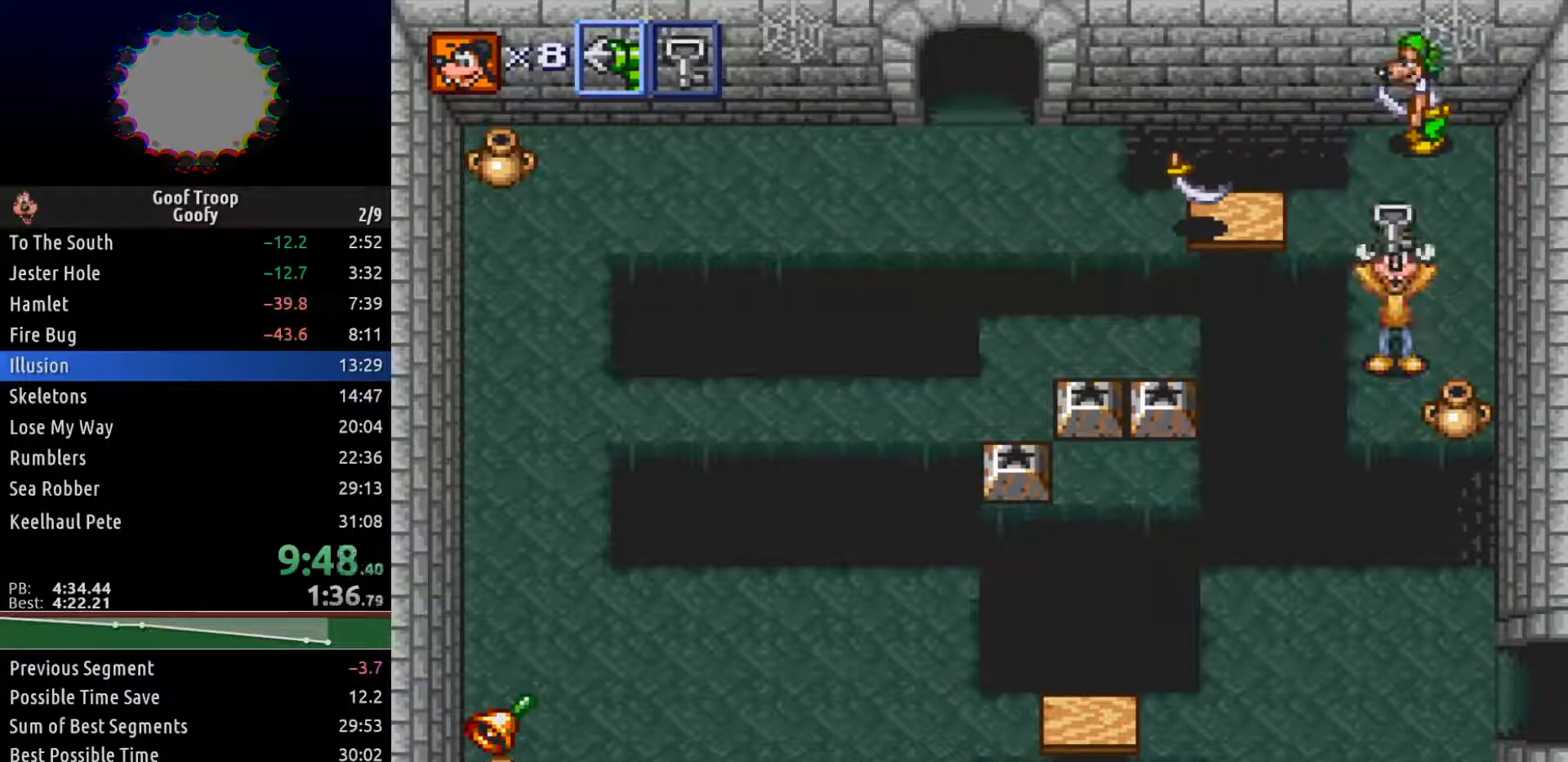
{"buttons": ["DPAD_RIGHT"], "left_stick": "center", "right_stick": "center", "events": [[17, "DPAD_DOWN", "up"]]}
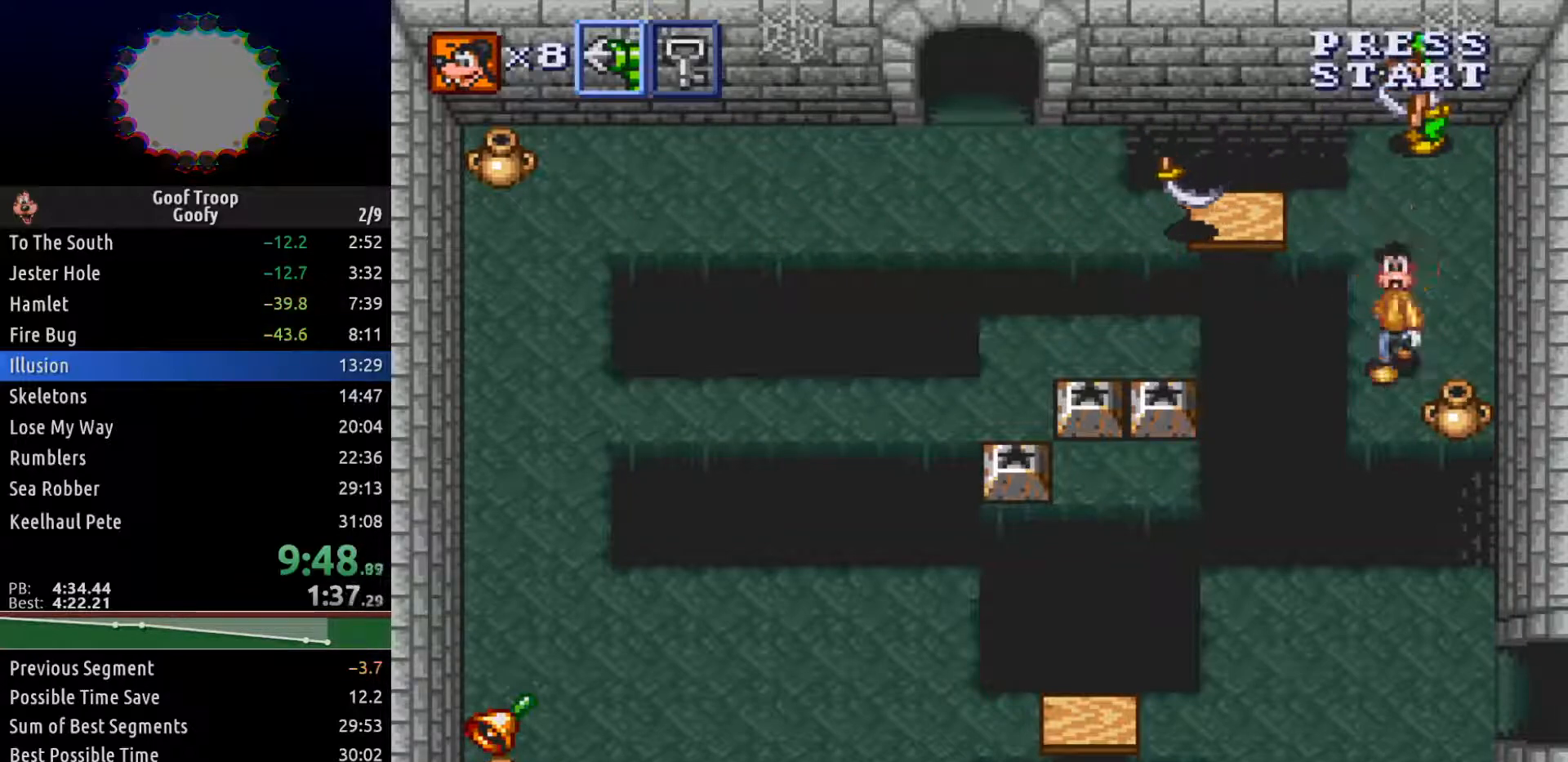
{"buttons": ["A", "DPAD_UP"], "left_stick": "center", "right_stick": "center"}
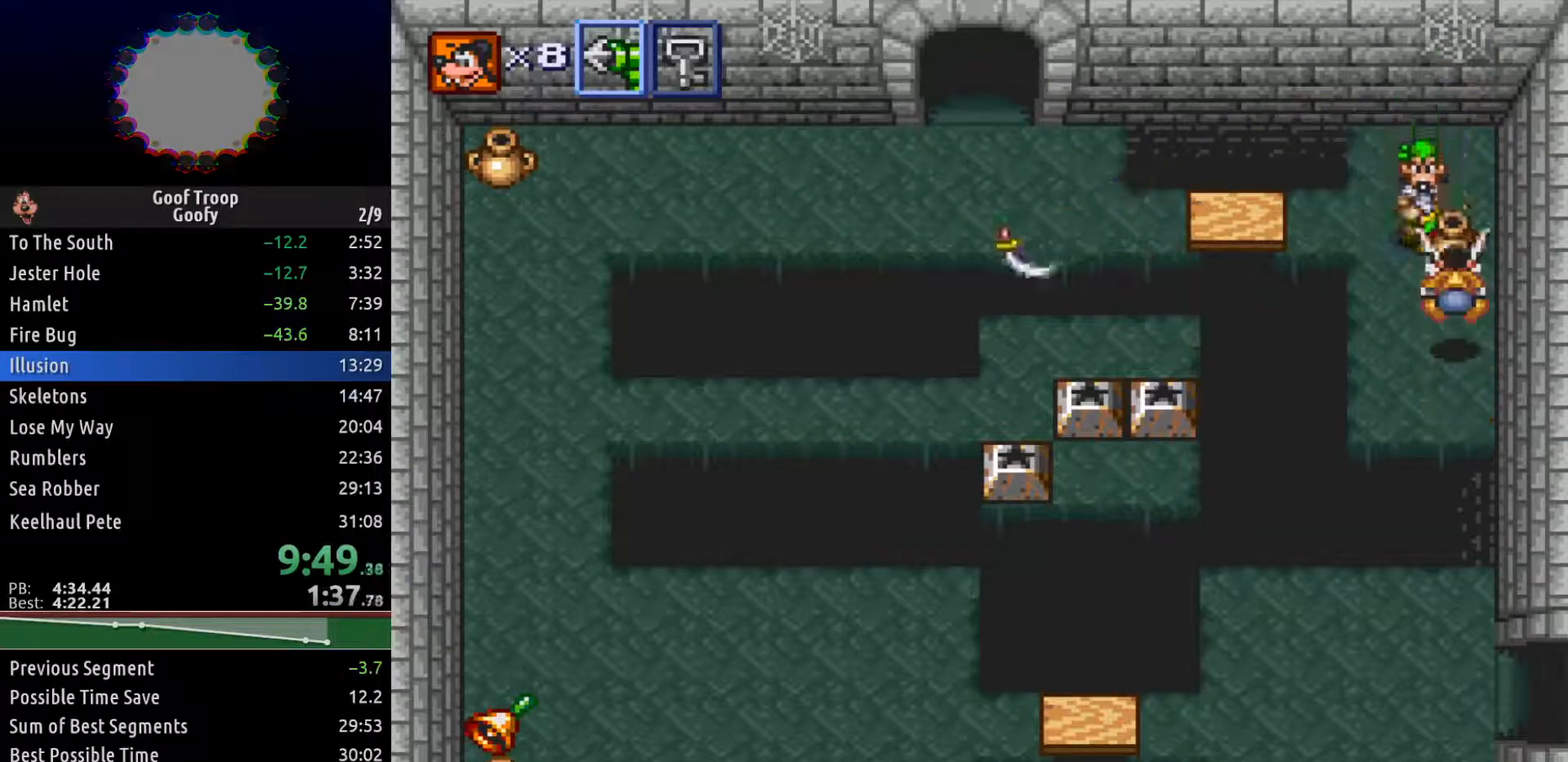
{"buttons": ["DPAD_UP"], "left_stick": "center", "right_stick": "center", "events": [[17, "A", "up"], [217, "DPAD_LEFT", "down"], [317, "DPAD_LEFT", "up"]]}
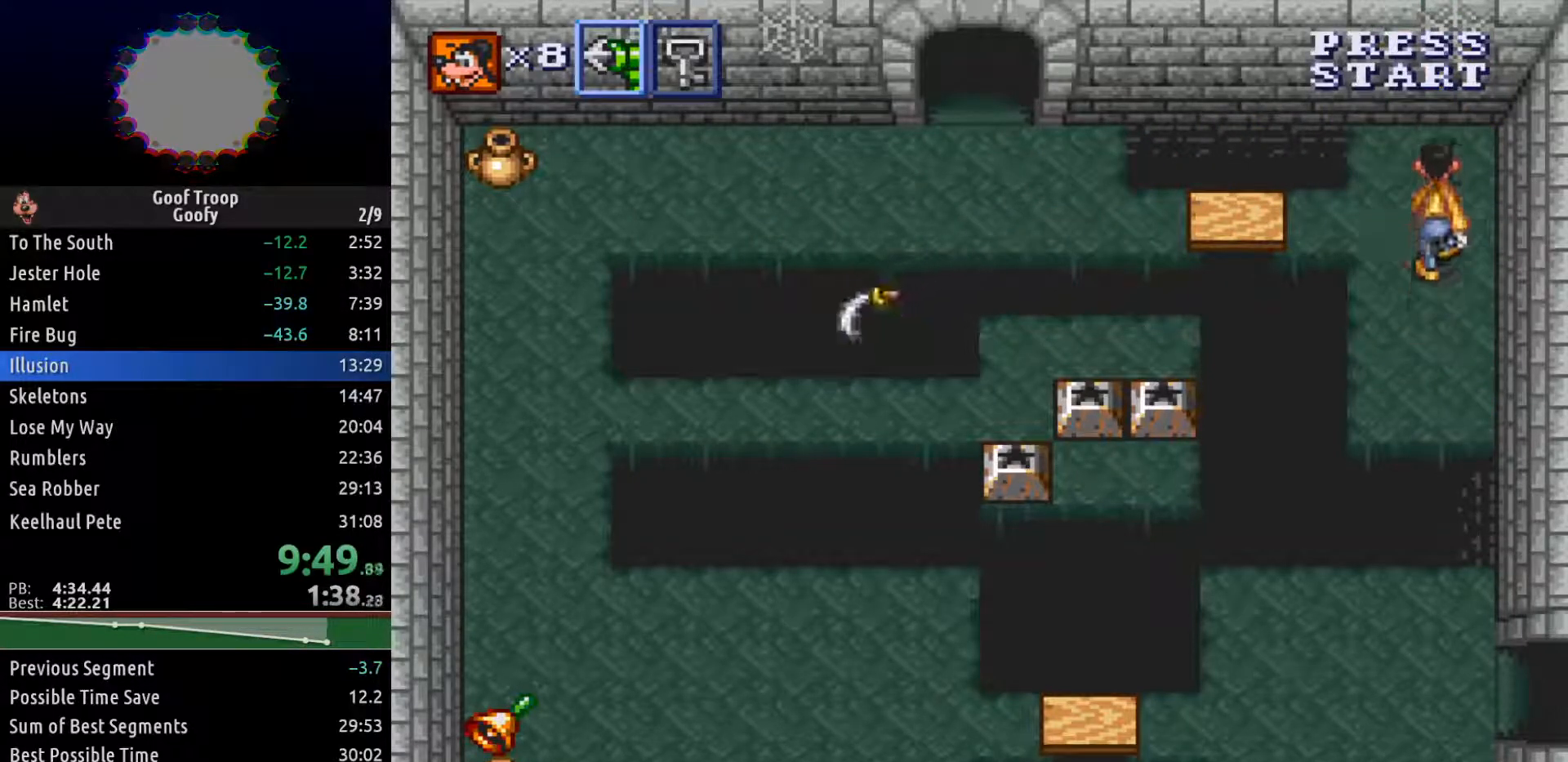
{"buttons": ["DPAD_LEFT"], "left_stick": "center", "right_stick": "center", "events": [[67, "DPAD_LEFT", "down"], [117, "DPAD_UP", "up"]]}
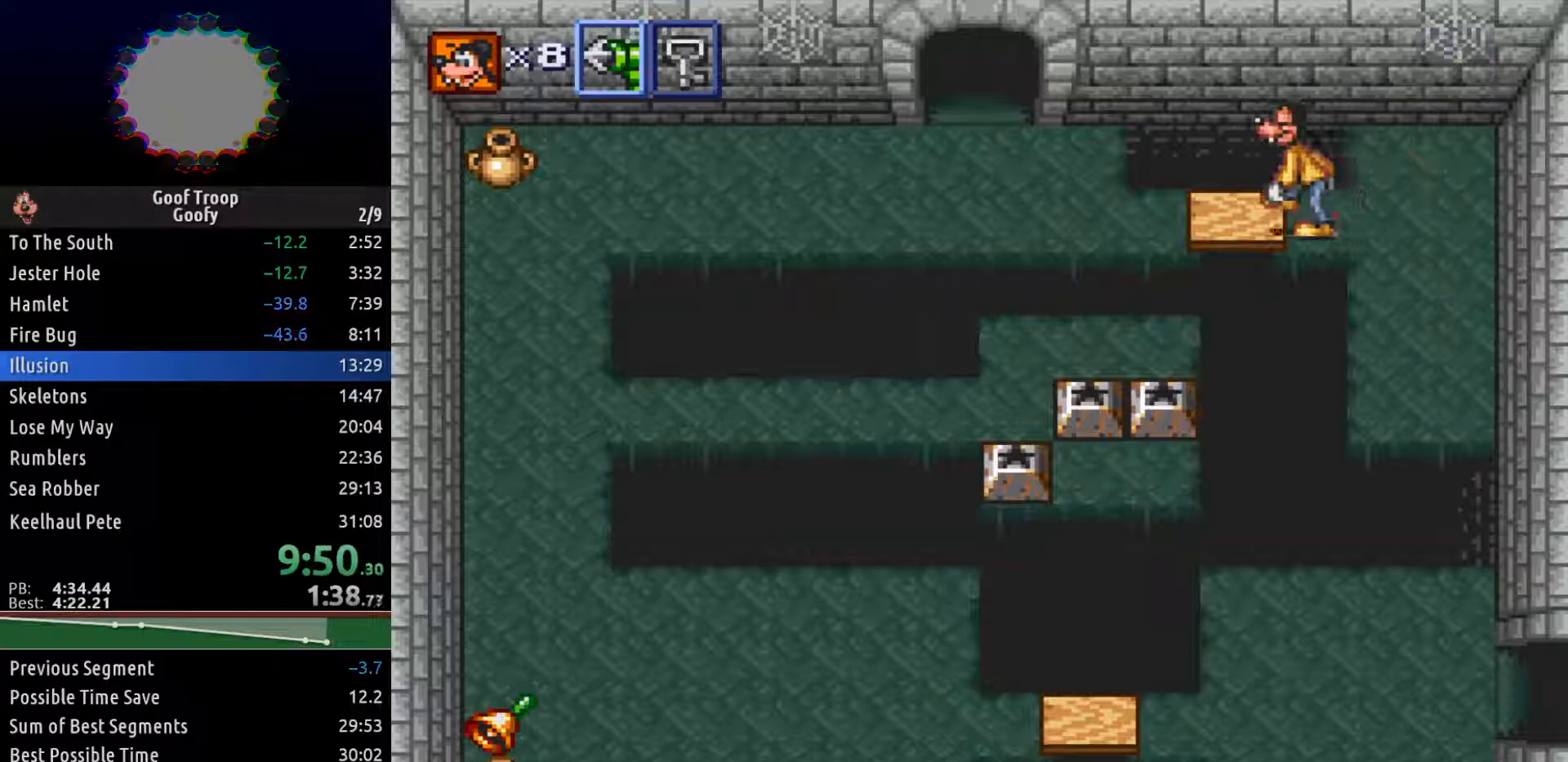
{"buttons": ["DPAD_LEFT"], "left_stick": "center", "right_stick": "center", "events": []}
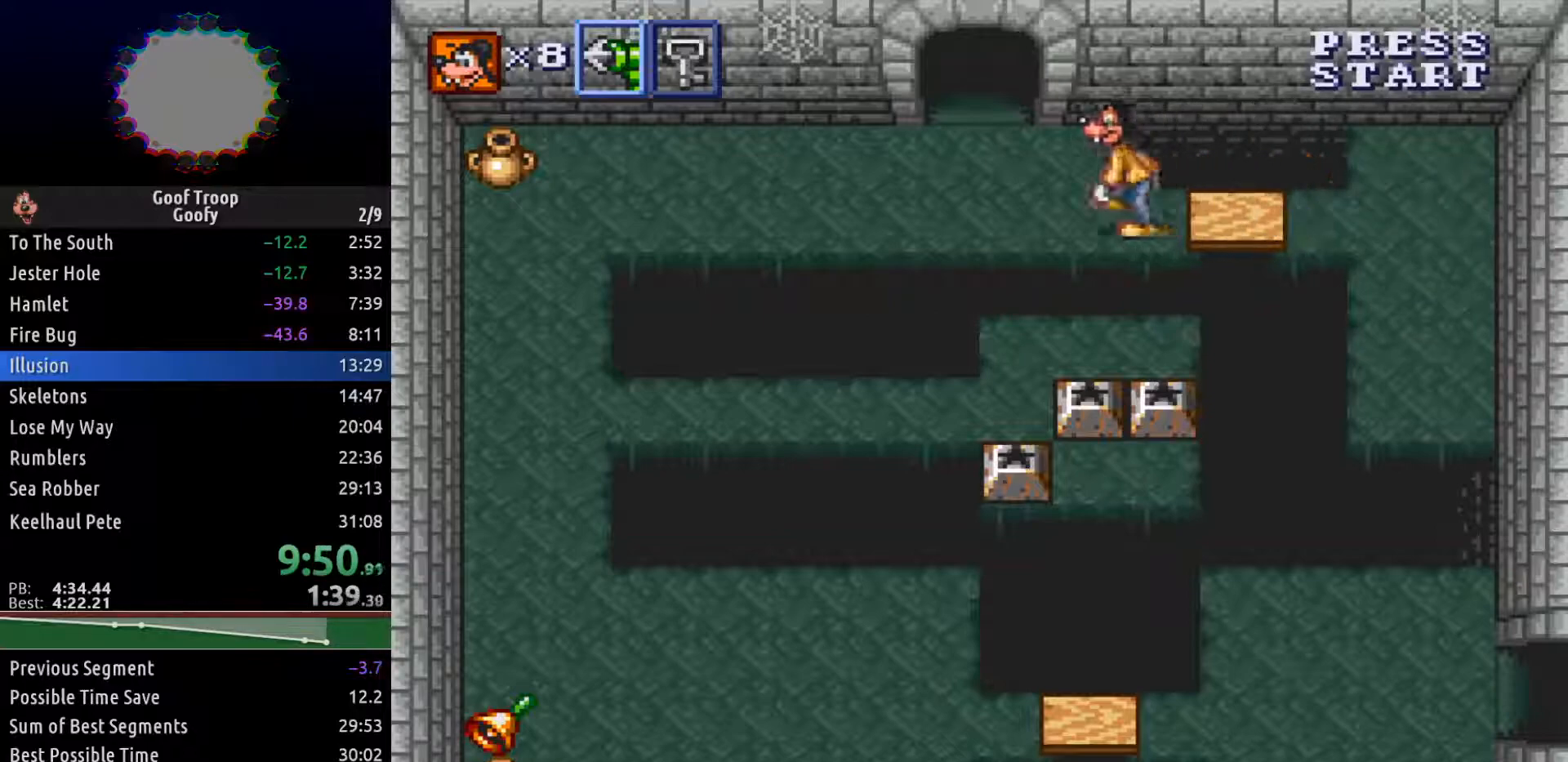
{"buttons": ["DPAD_UP", "DPAD_LEFT"], "left_stick": "center", "right_stick": "center", "events": [[150, "DPAD_UP", "down"]]}
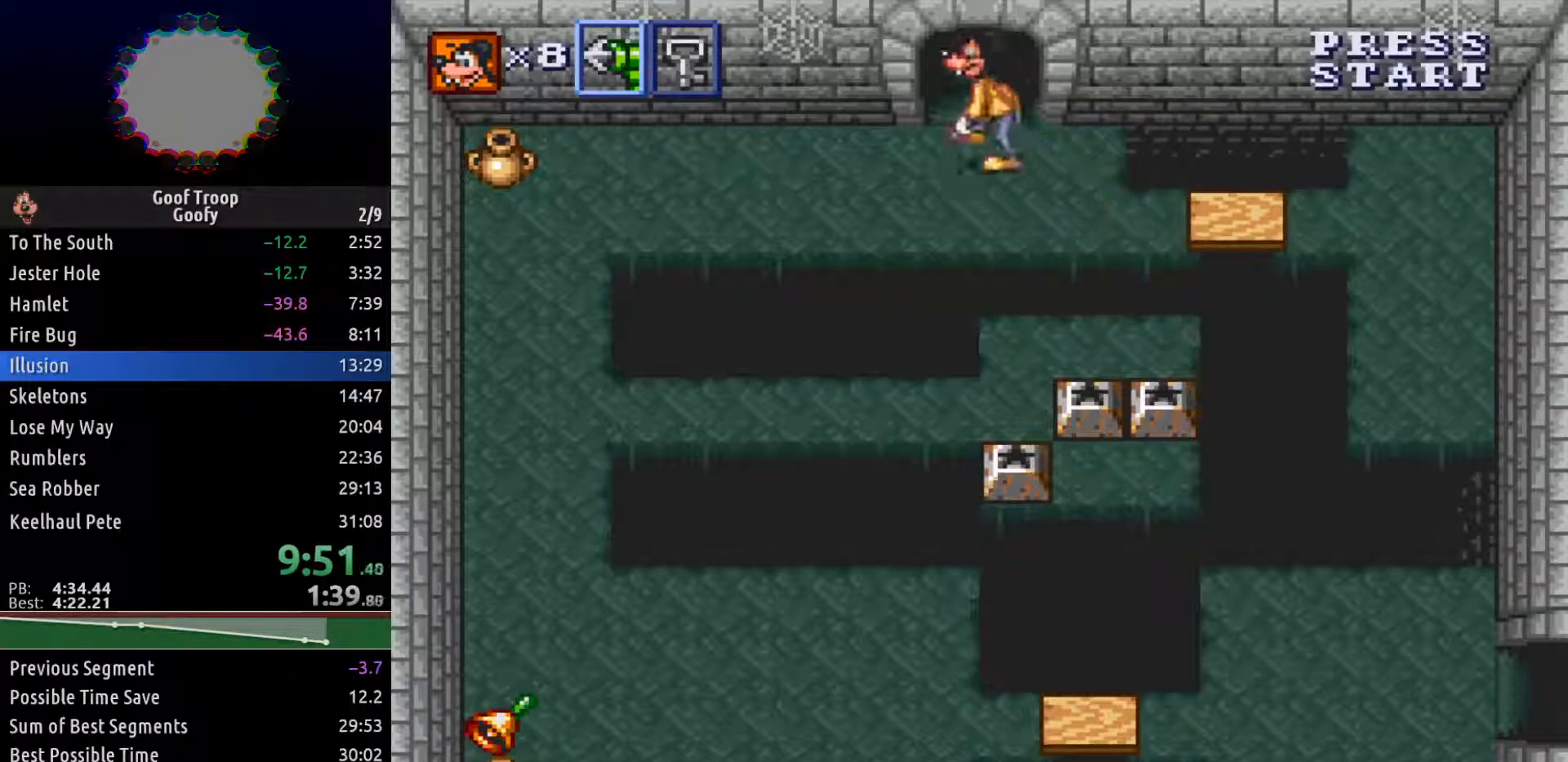
{"buttons": [], "left_stick": "center", "right_stick": "center", "events": [[17, "DPAD_LEFT", "up"], [417, "DPAD_UP", "up"]]}
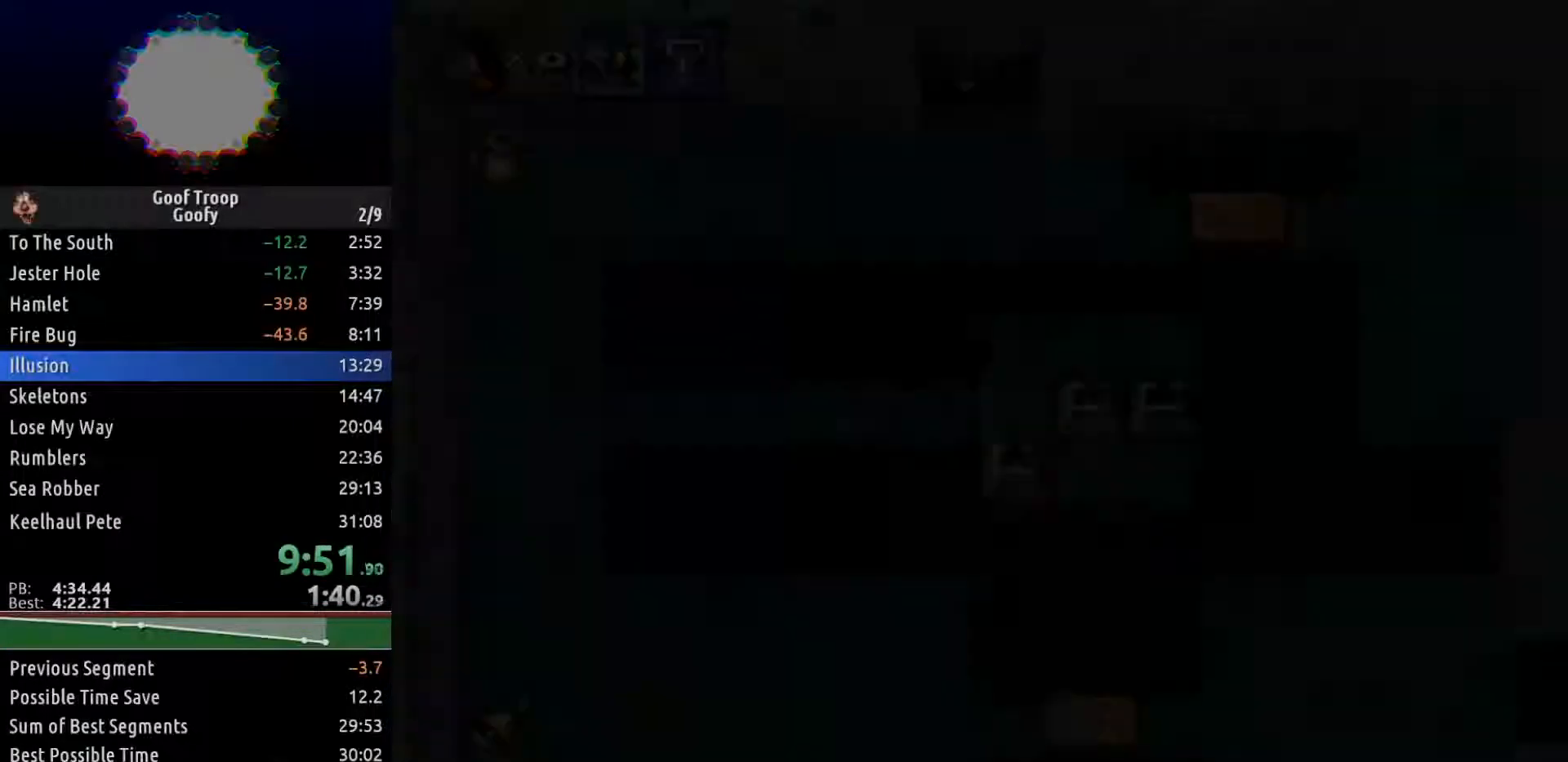
{"buttons": ["DPAD_LEFT"], "left_stick": "center", "right_stick": "center", "events": [[67, "DPAD_UP", "down"], [217, "DPAD_LEFT", "down"], [450, "DPAD_UP", "up"]]}
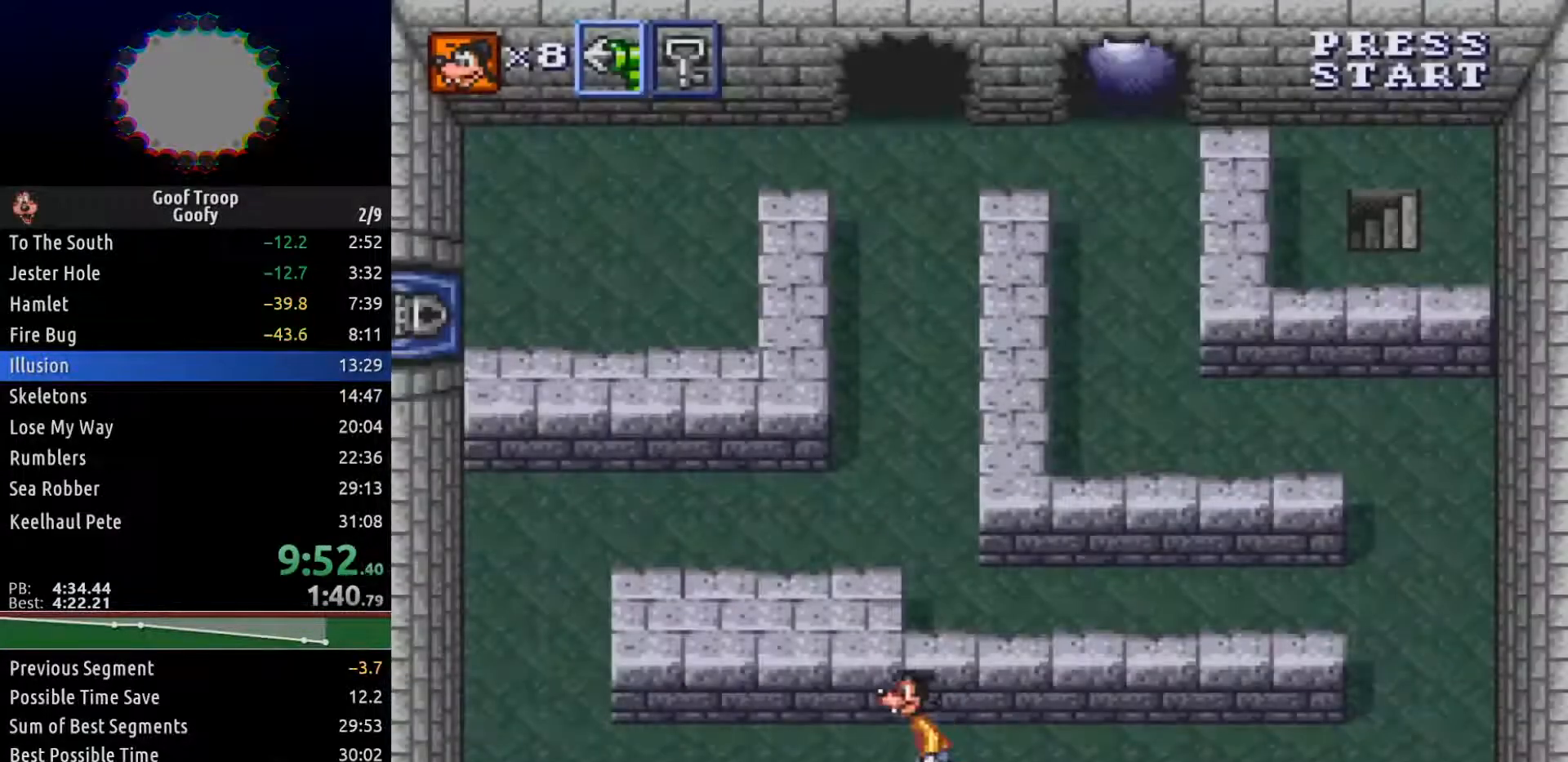
{"buttons": ["DPAD_LEFT"], "left_stick": "center", "right_stick": "center", "events": []}
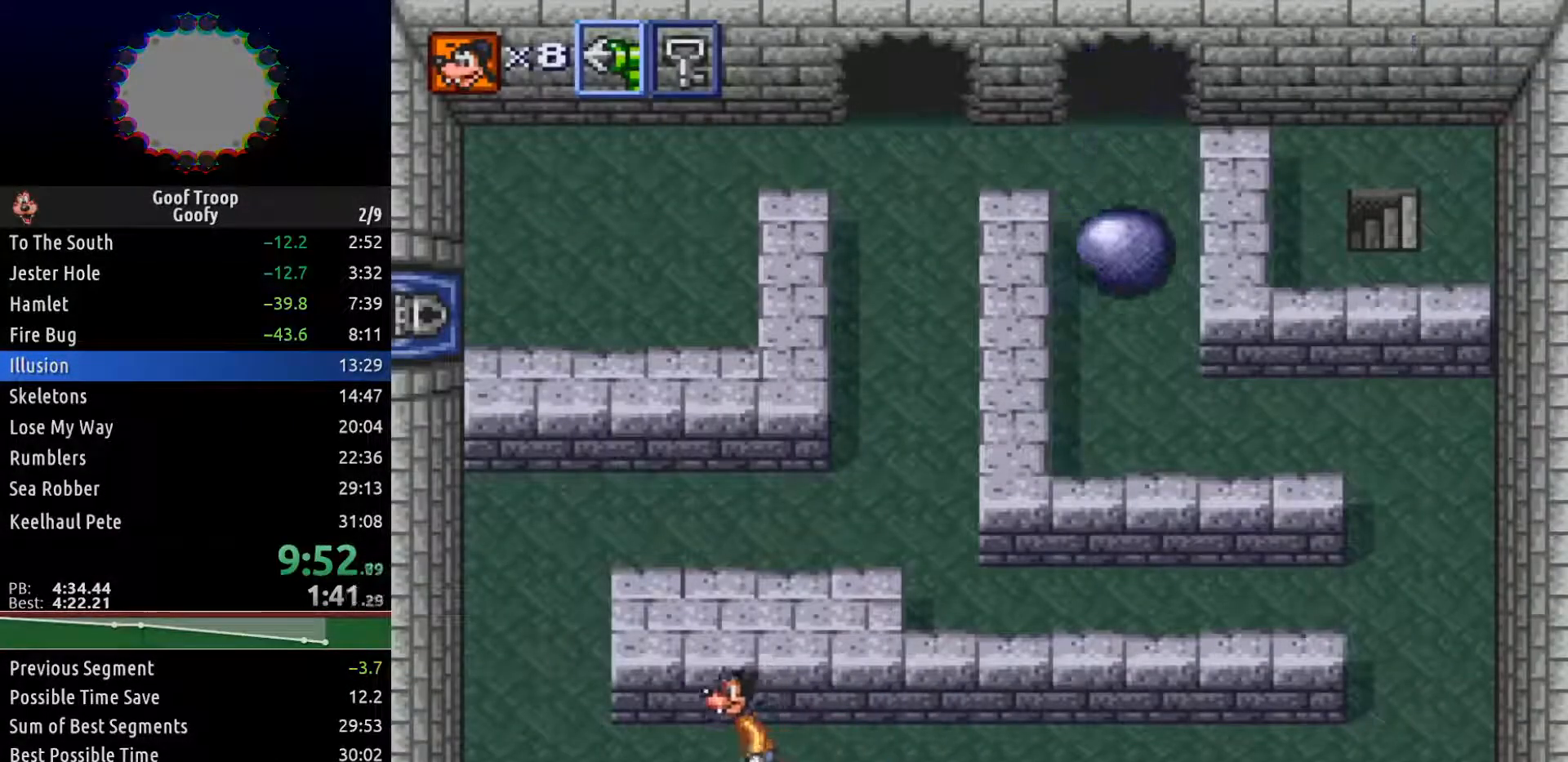
{"buttons": ["DPAD_UP"], "left_stick": "center", "right_stick": "center", "events": [[450, "DPAD_UP", "down"], [500, "DPAD_LEFT", "up"]]}
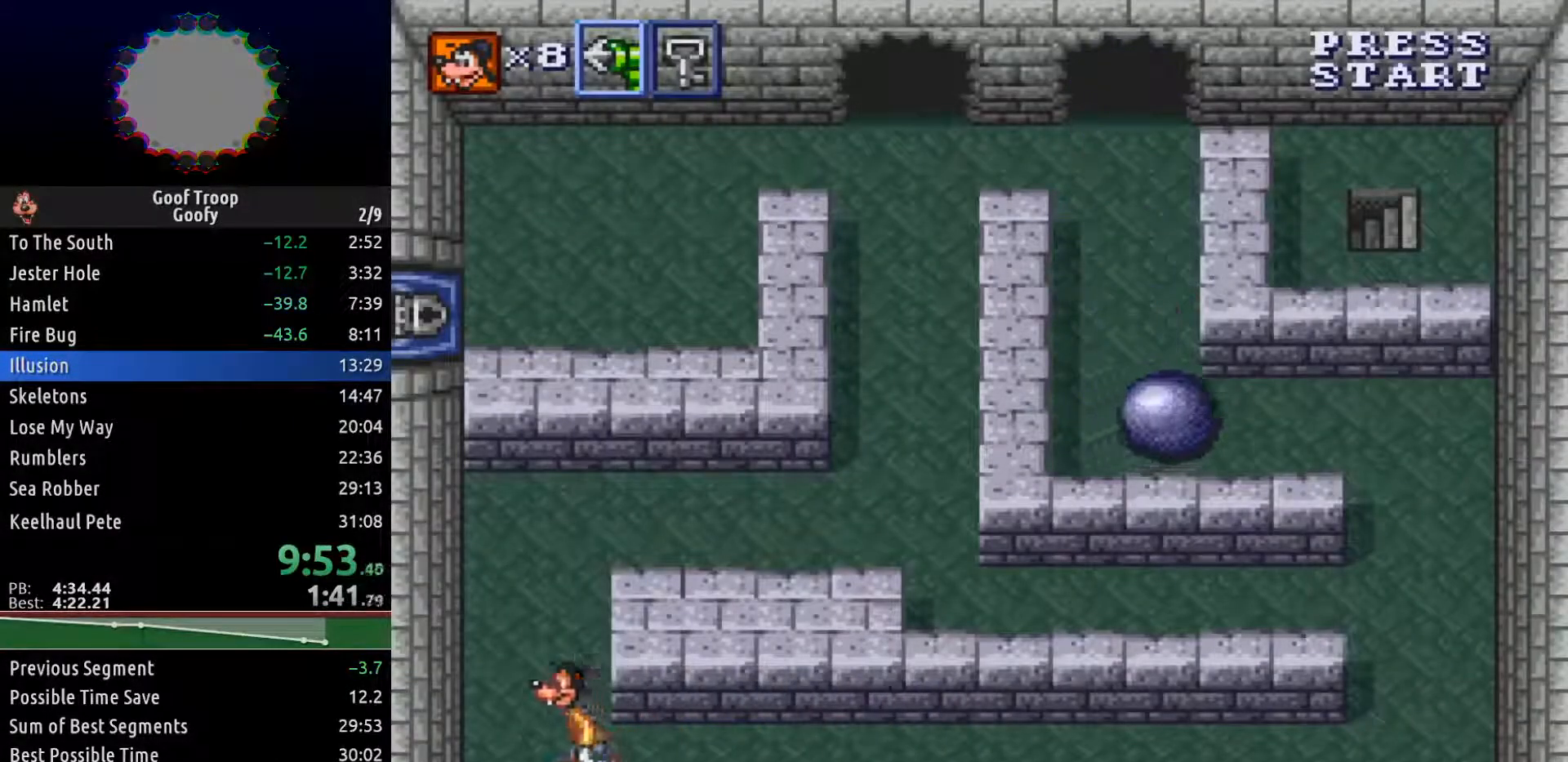
{"buttons": ["DPAD_UP"], "left_stick": "center", "right_stick": "center", "events": []}
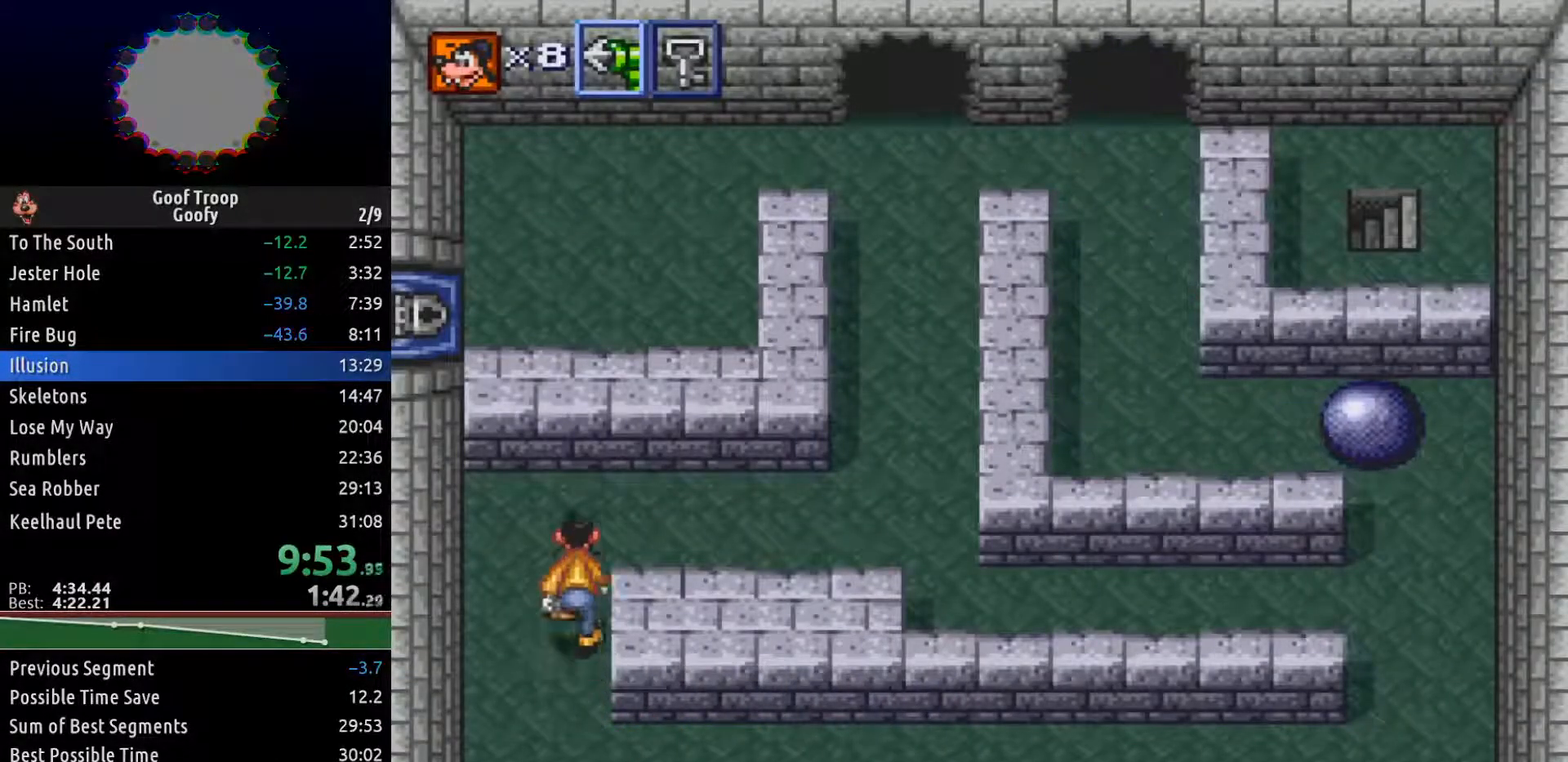
{"buttons": ["DPAD_RIGHT"], "left_stick": "center", "right_stick": "center", "events": [[283, "DPAD_RIGHT", "down"], [317, "DPAD_UP", "up"]]}
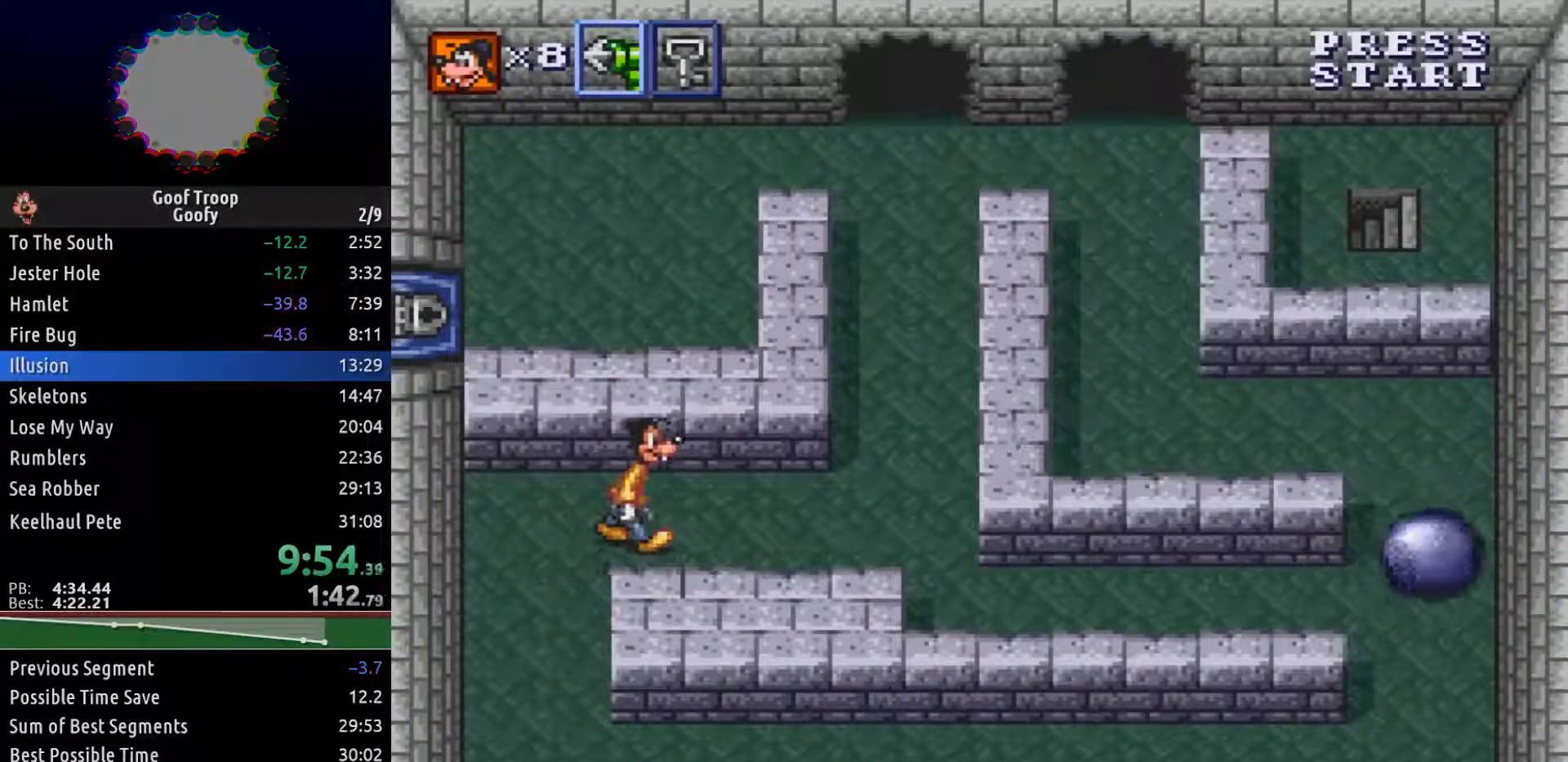
{"buttons": ["DPAD_RIGHT"], "left_stick": "center", "right_stick": "center", "events": [[250, "A", "down"], [350, "A", "up"]]}
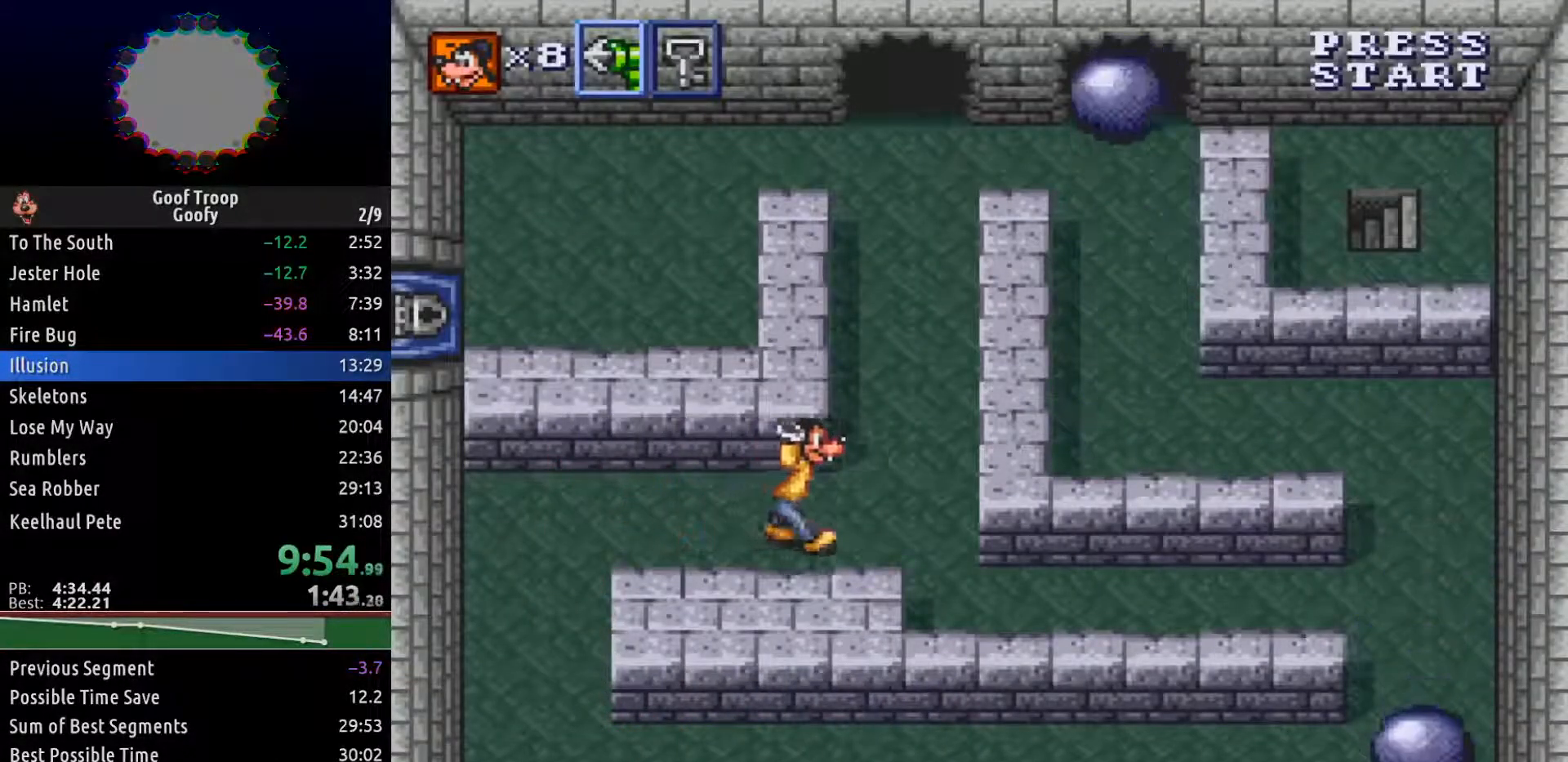
{"buttons": ["DPAD_UP"], "left_stick": "center", "right_stick": "center", "events": [[150, "DPAD_UP", "down"], [200, "DPAD_RIGHT", "up"]]}
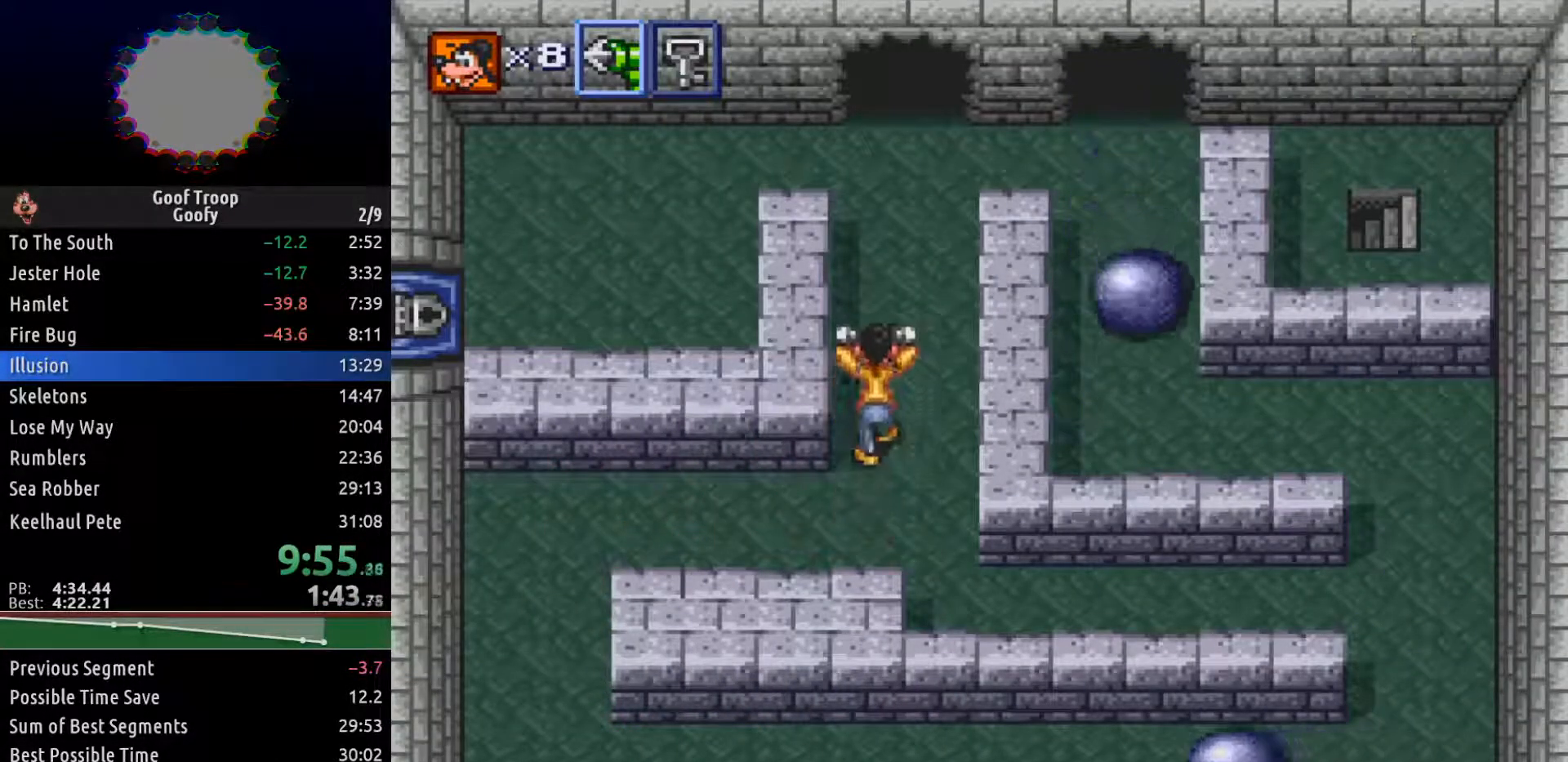
{"buttons": ["DPAD_UP"], "left_stick": "center", "right_stick": "center", "events": [[17, "A", "down"], [150, "A", "up"]]}
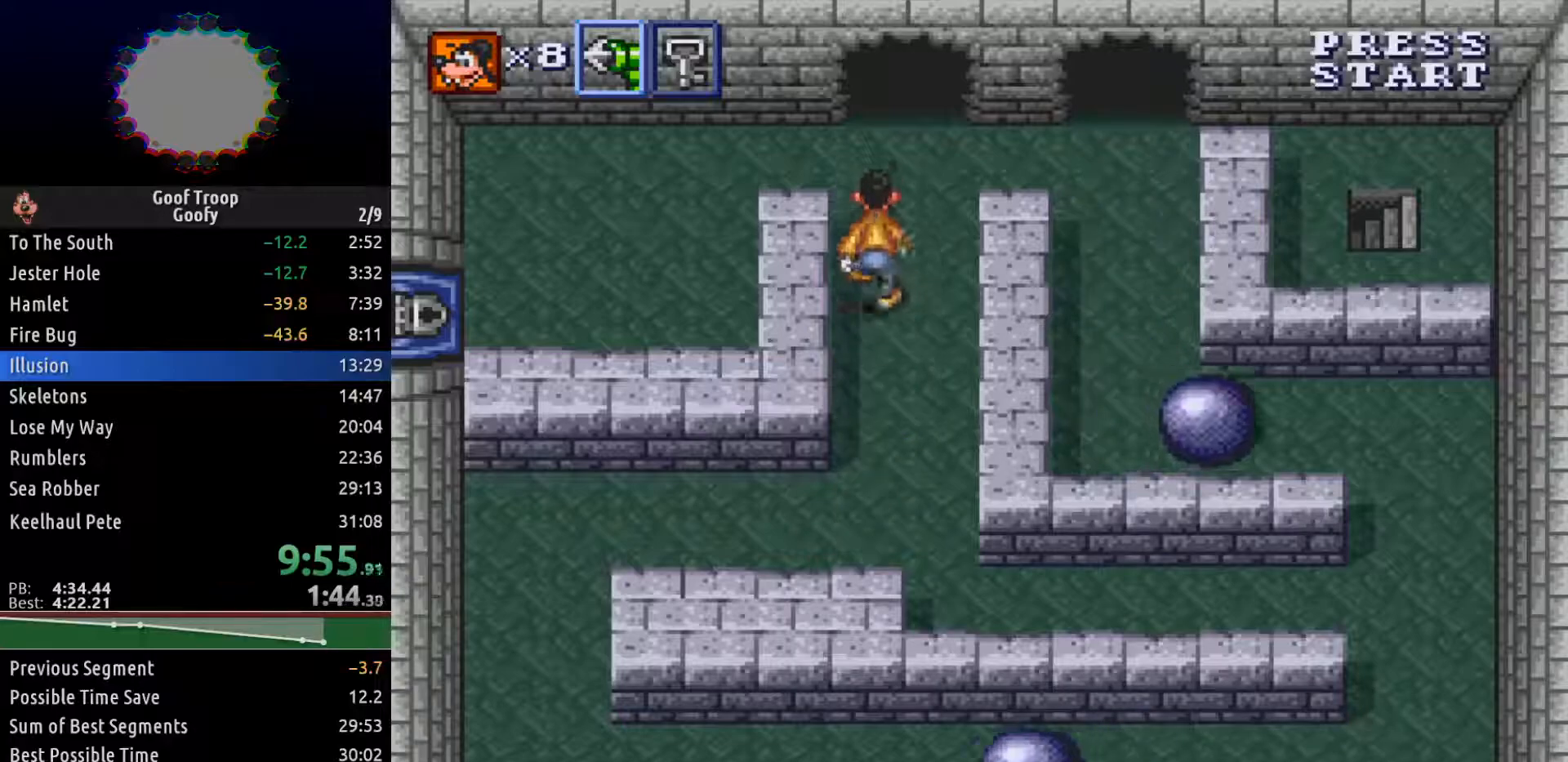
{"buttons": ["DPAD_LEFT"], "left_stick": "center", "right_stick": "center", "events": [[400, "DPAD_LEFT", "down"], [467, "DPAD_UP", "up"]]}
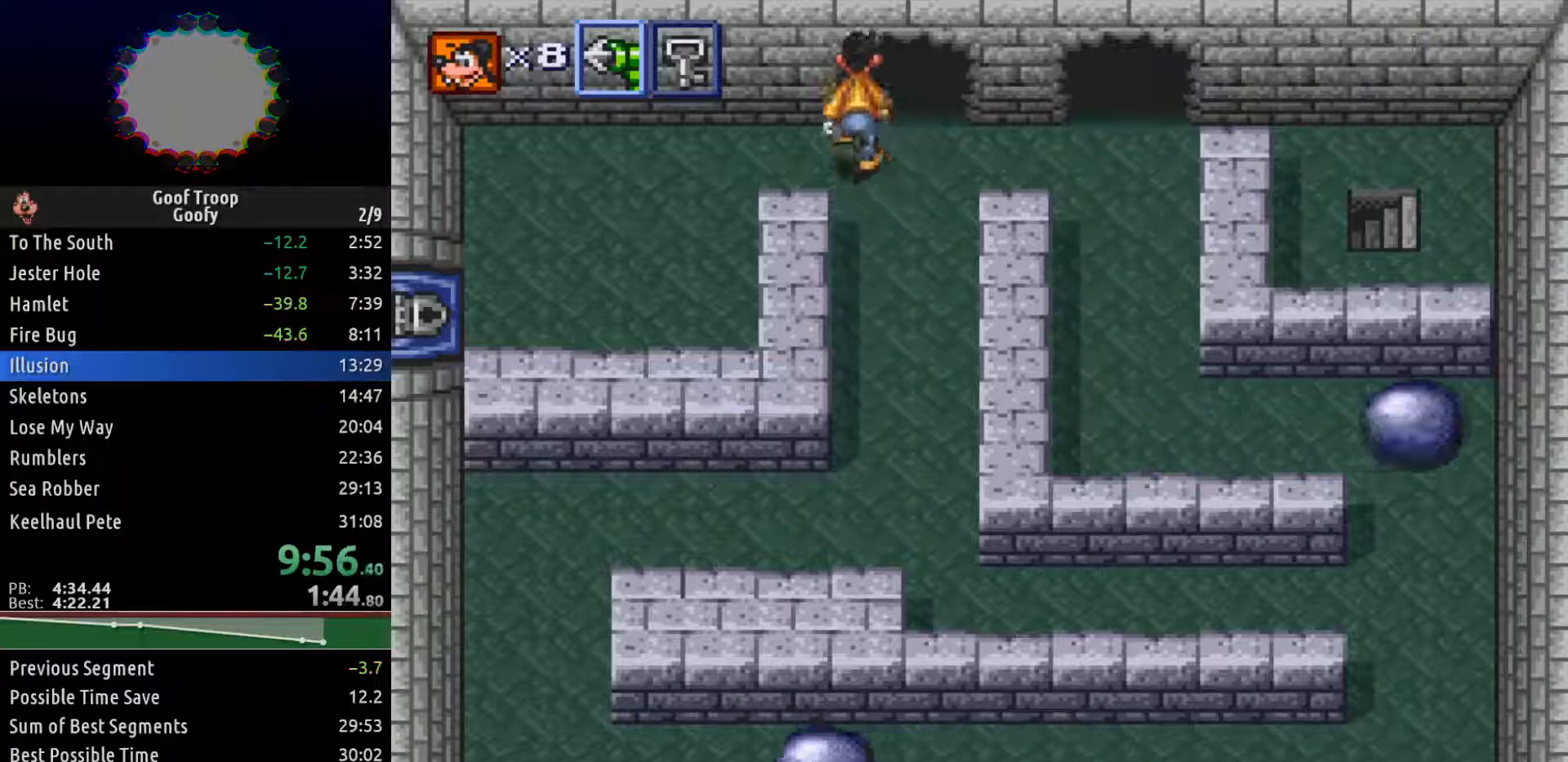
{"buttons": ["DPAD_DOWN", "DPAD_LEFT"], "left_stick": "center", "right_stick": "center", "events": [[300, "DPAD_DOWN", "down"]]}
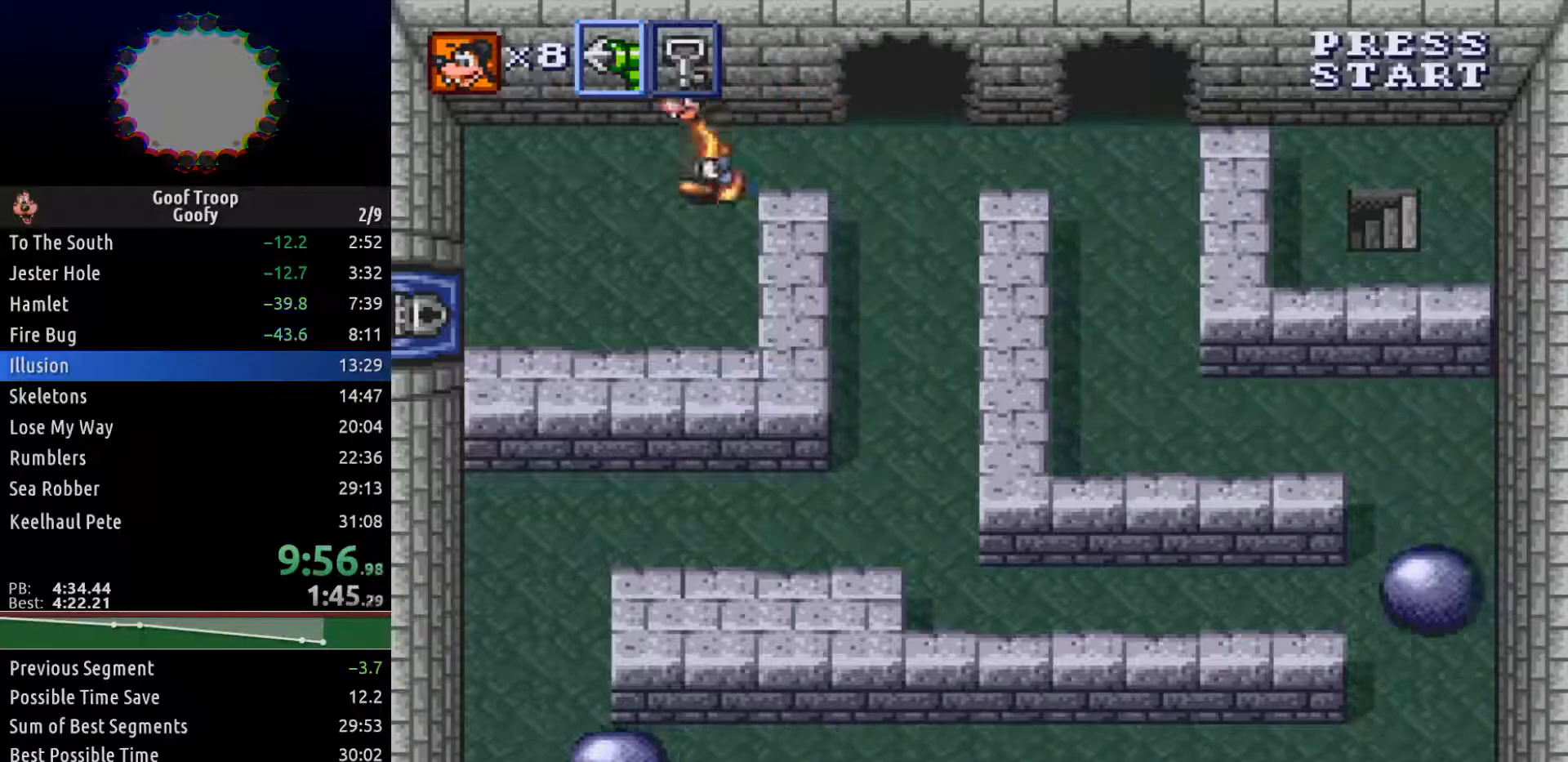
{"buttons": ["DPAD_DOWN", "DPAD_LEFT"], "left_stick": "center", "right_stick": "center", "events": []}
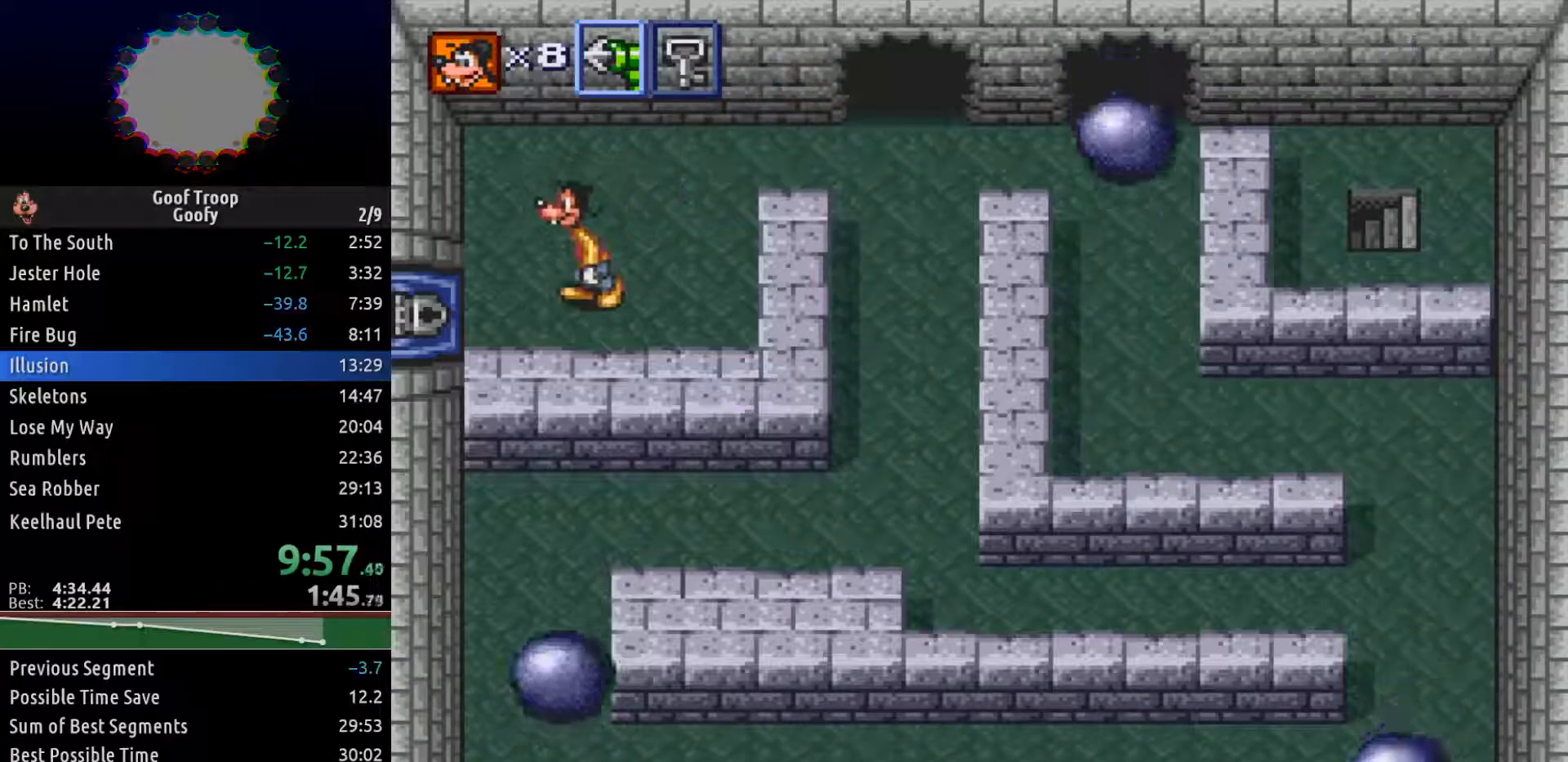
{"buttons": ["DPAD_LEFT"], "left_stick": "center", "right_stick": "center", "events": [[67, "DPAD_DOWN", "up"], [300, "X", "down"], [333, "X", "up"]]}
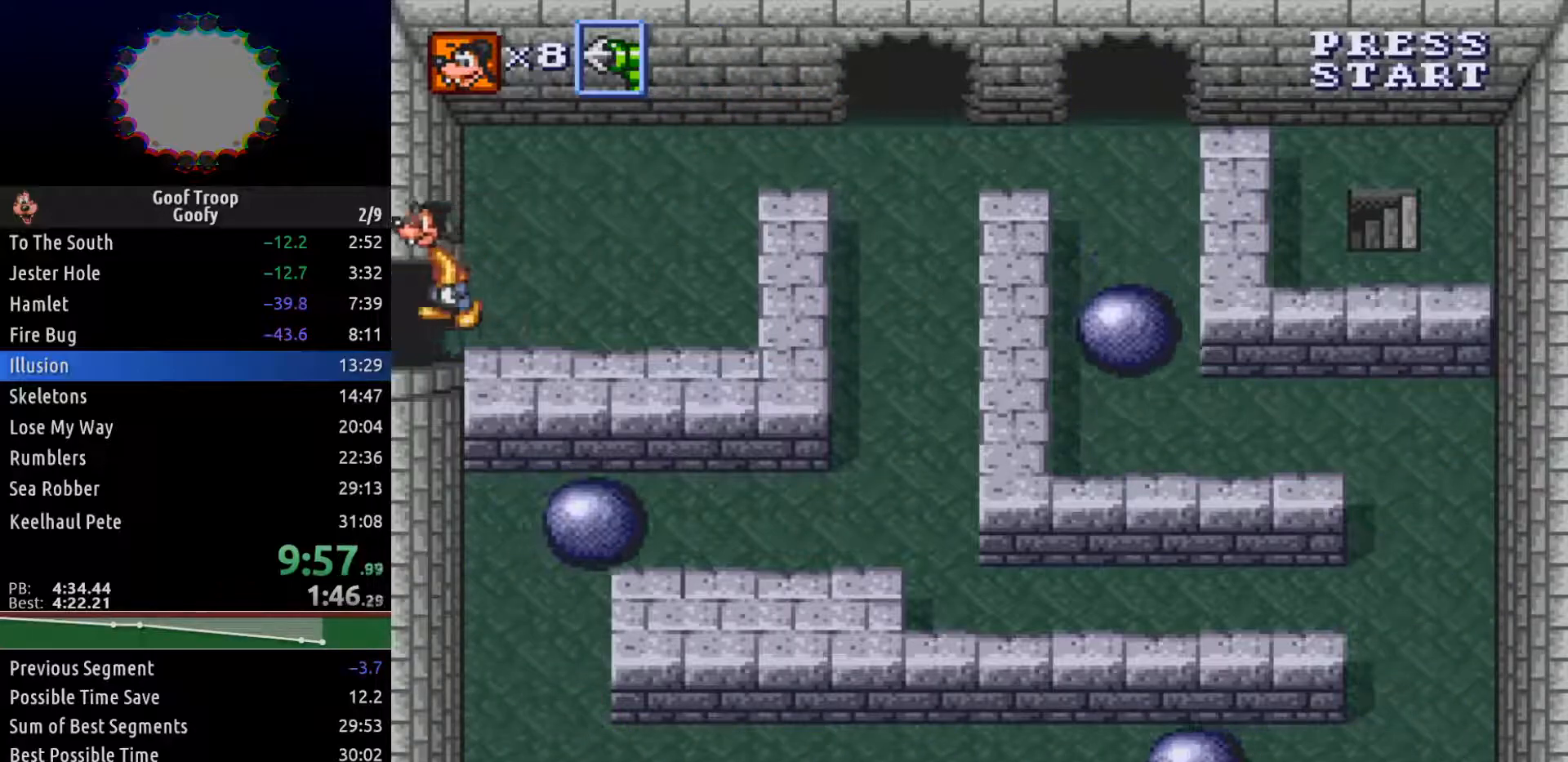
{"buttons": ["DPAD_LEFT"], "left_stick": "center", "right_stick": "center", "events": [[383, "DPAD_LEFT", "up"], [500, "DPAD_LEFT", "down"]]}